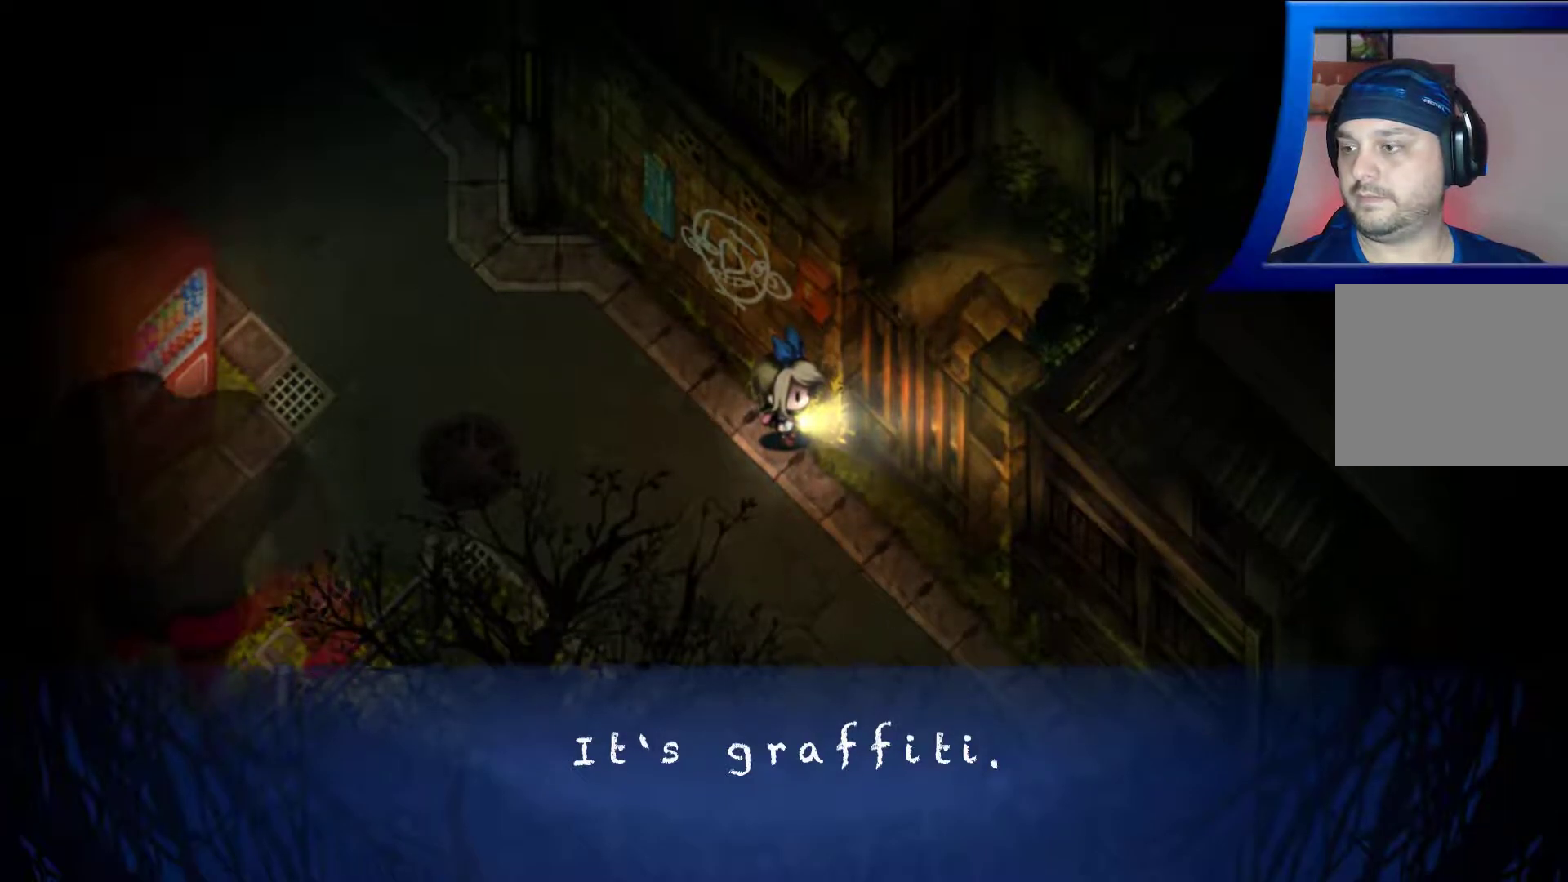
Gameplay with a controller (Xbox layout); each line is a JSON object with the inputs held at the frame after it. "events" lists button and stick changes between this image and that frame as [ms after this image, input, new state], when the widget could be followed in between. Not read: L3 R3.
{"buttons": [], "left_stick": "center", "right_stick": "center", "events": [[117, "A", "up"]]}
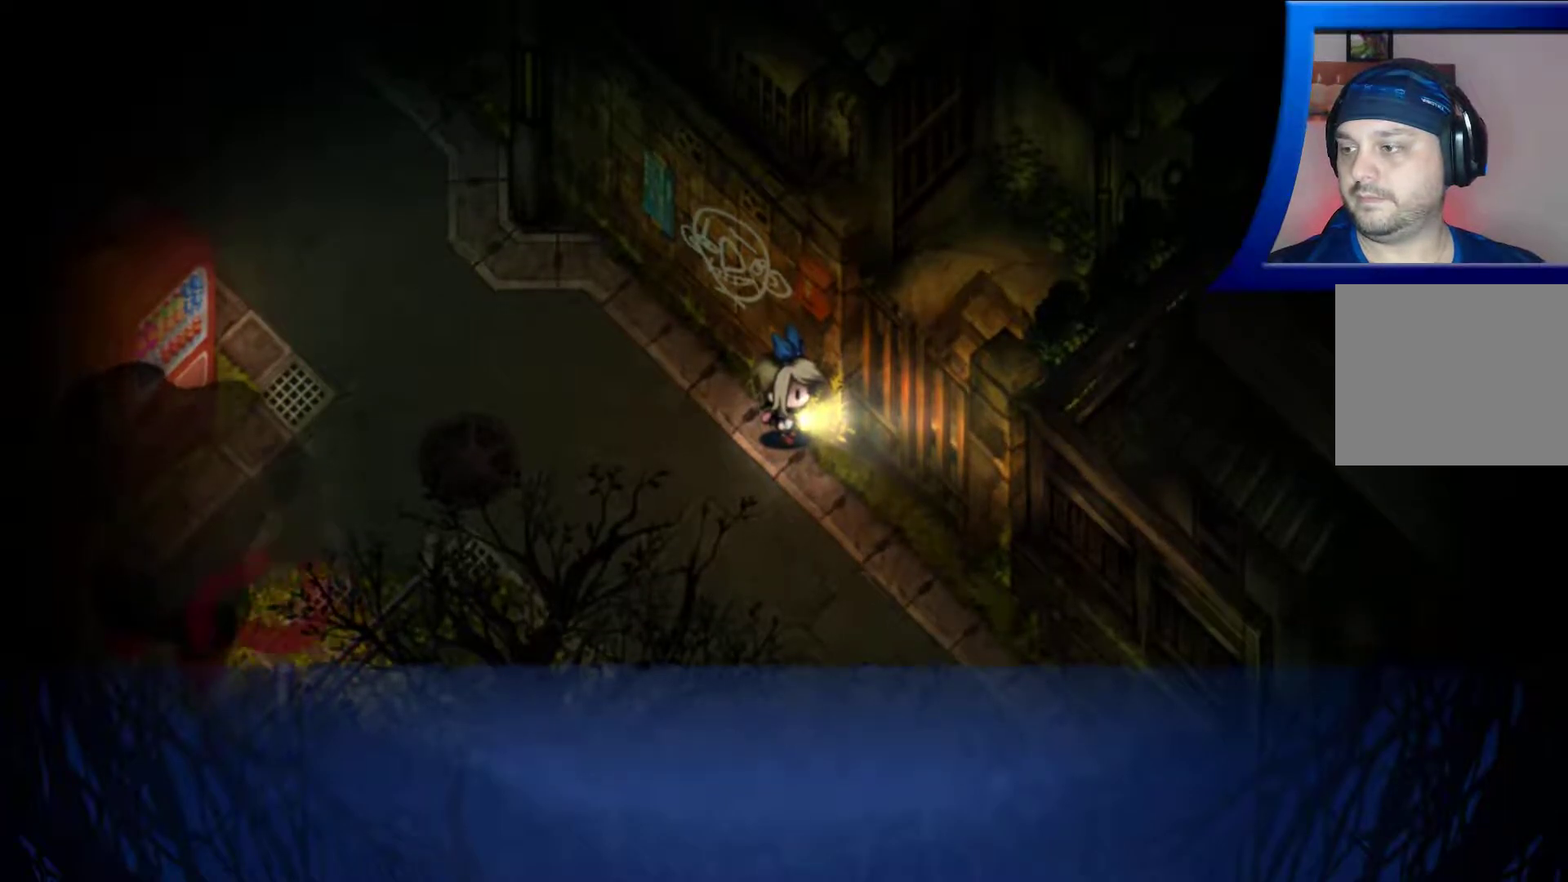
{"buttons": [], "left_stick": "center", "right_stick": "center", "events": []}
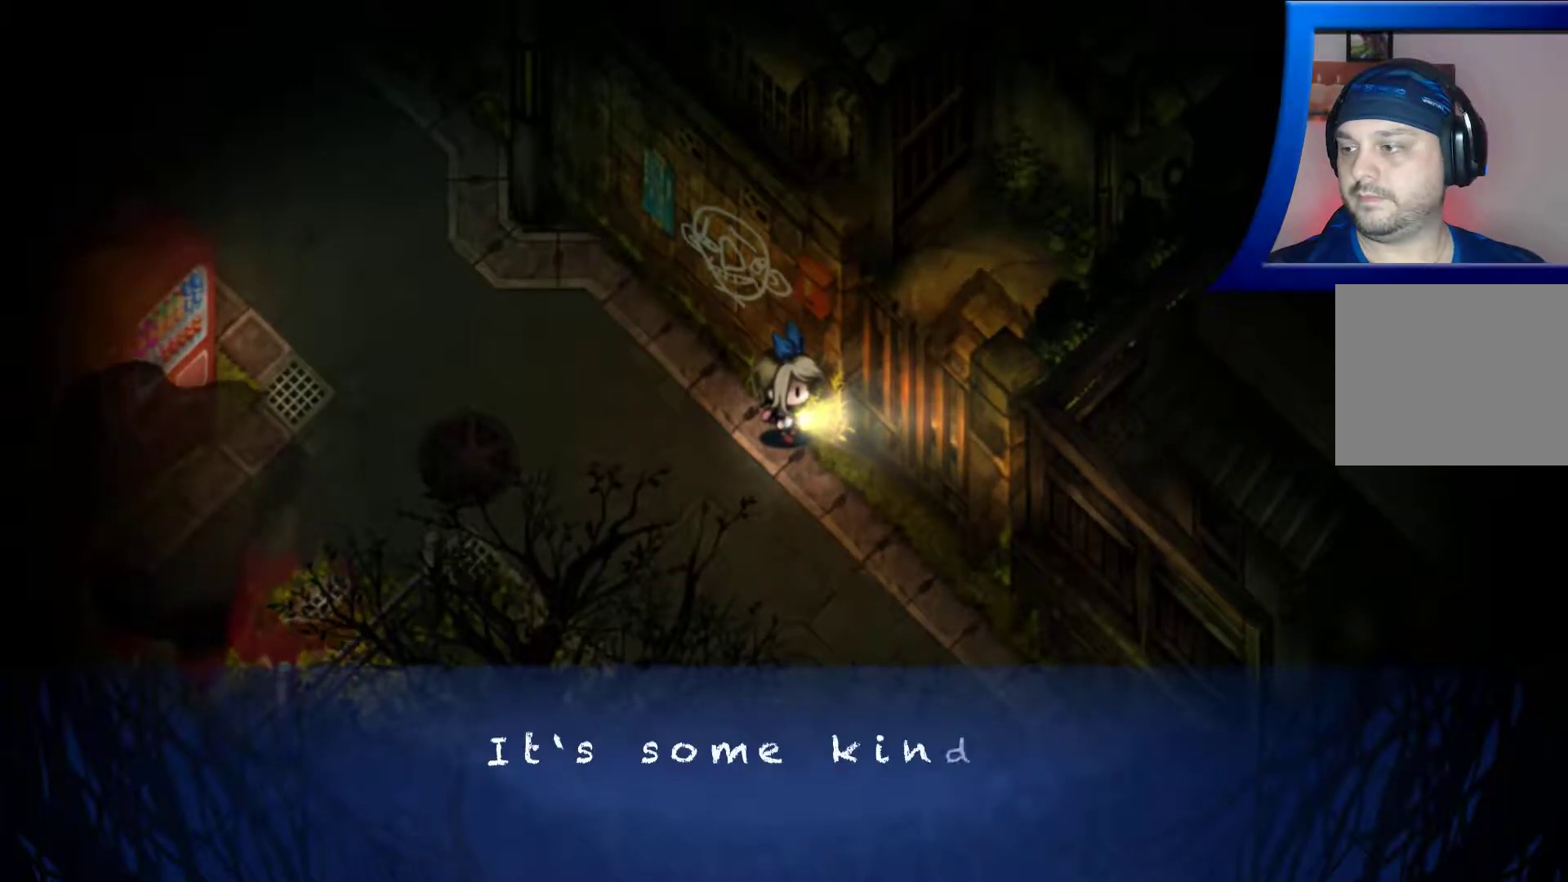
{"buttons": [], "left_stick": "center", "right_stick": "center", "events": []}
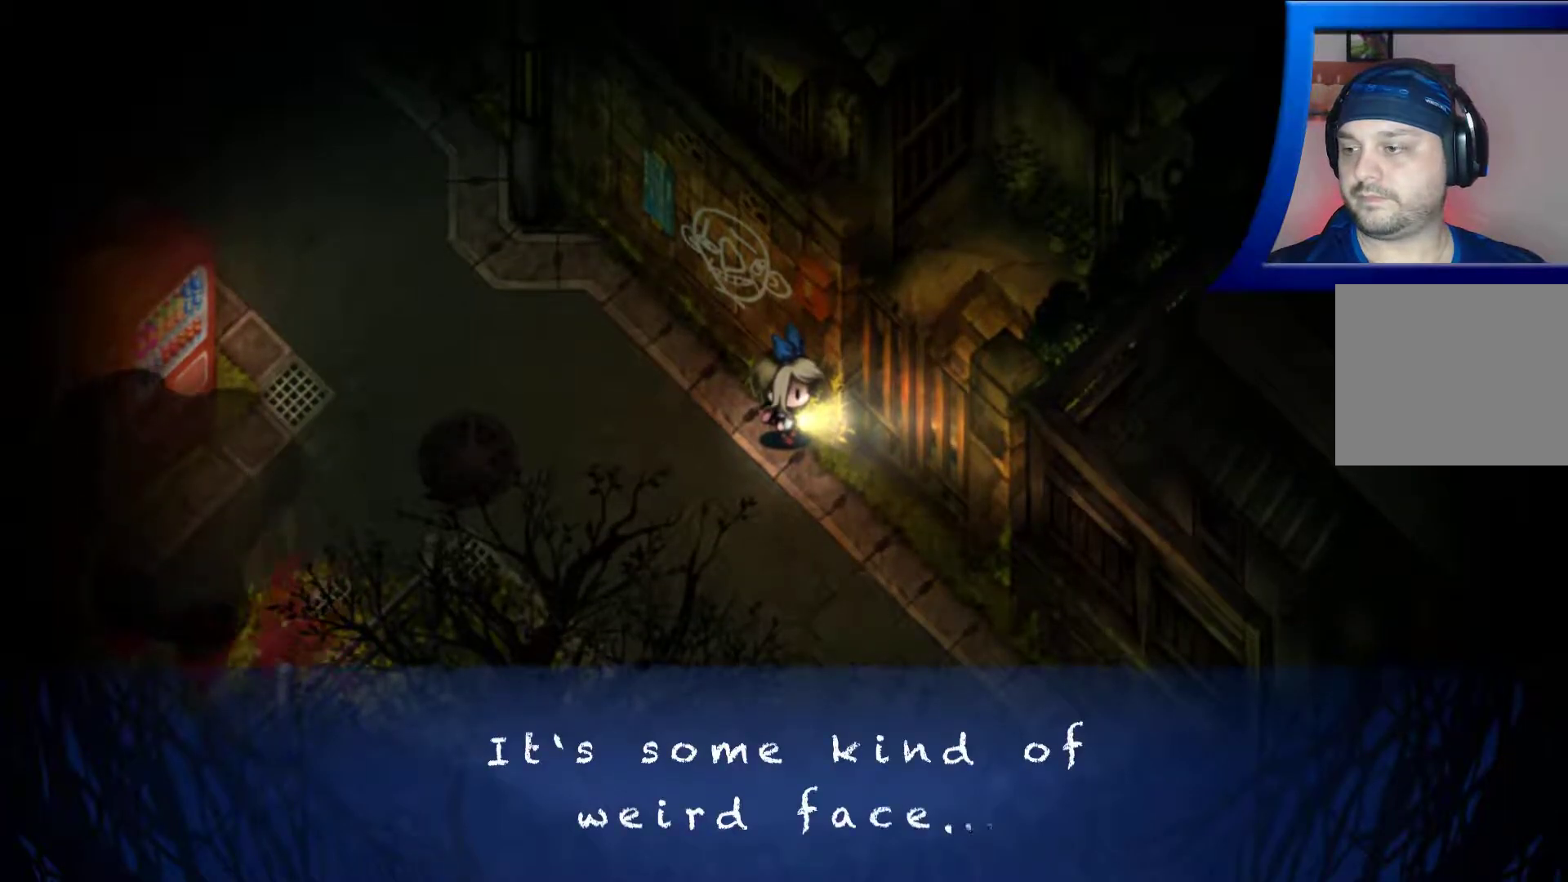
{"buttons": [], "left_stick": "center", "right_stick": "center", "events": []}
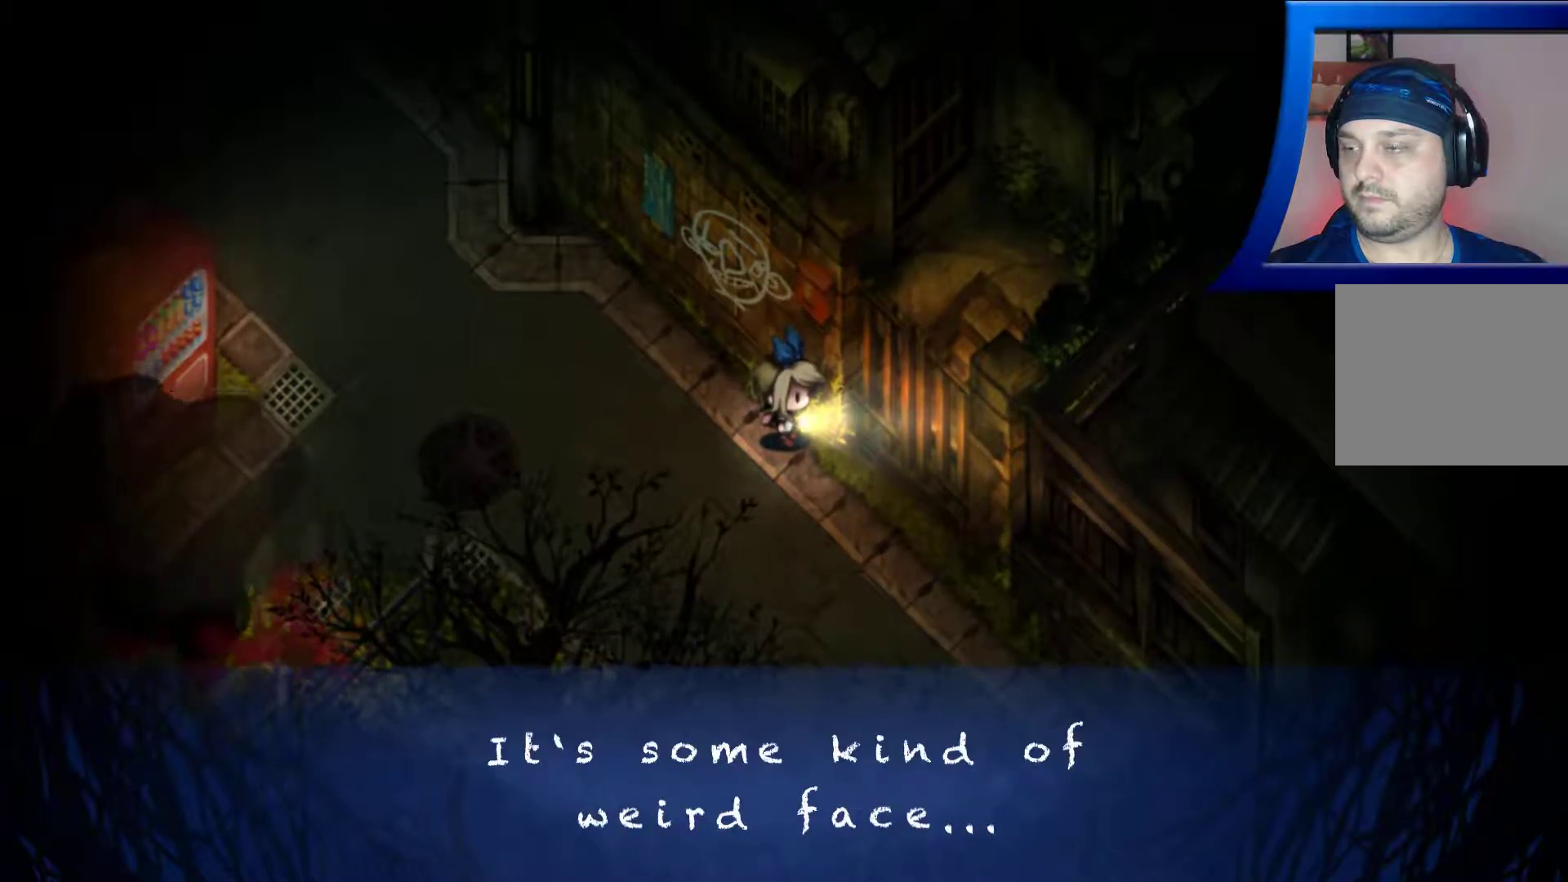
{"buttons": [], "left_stick": "center", "right_stick": "center", "events": []}
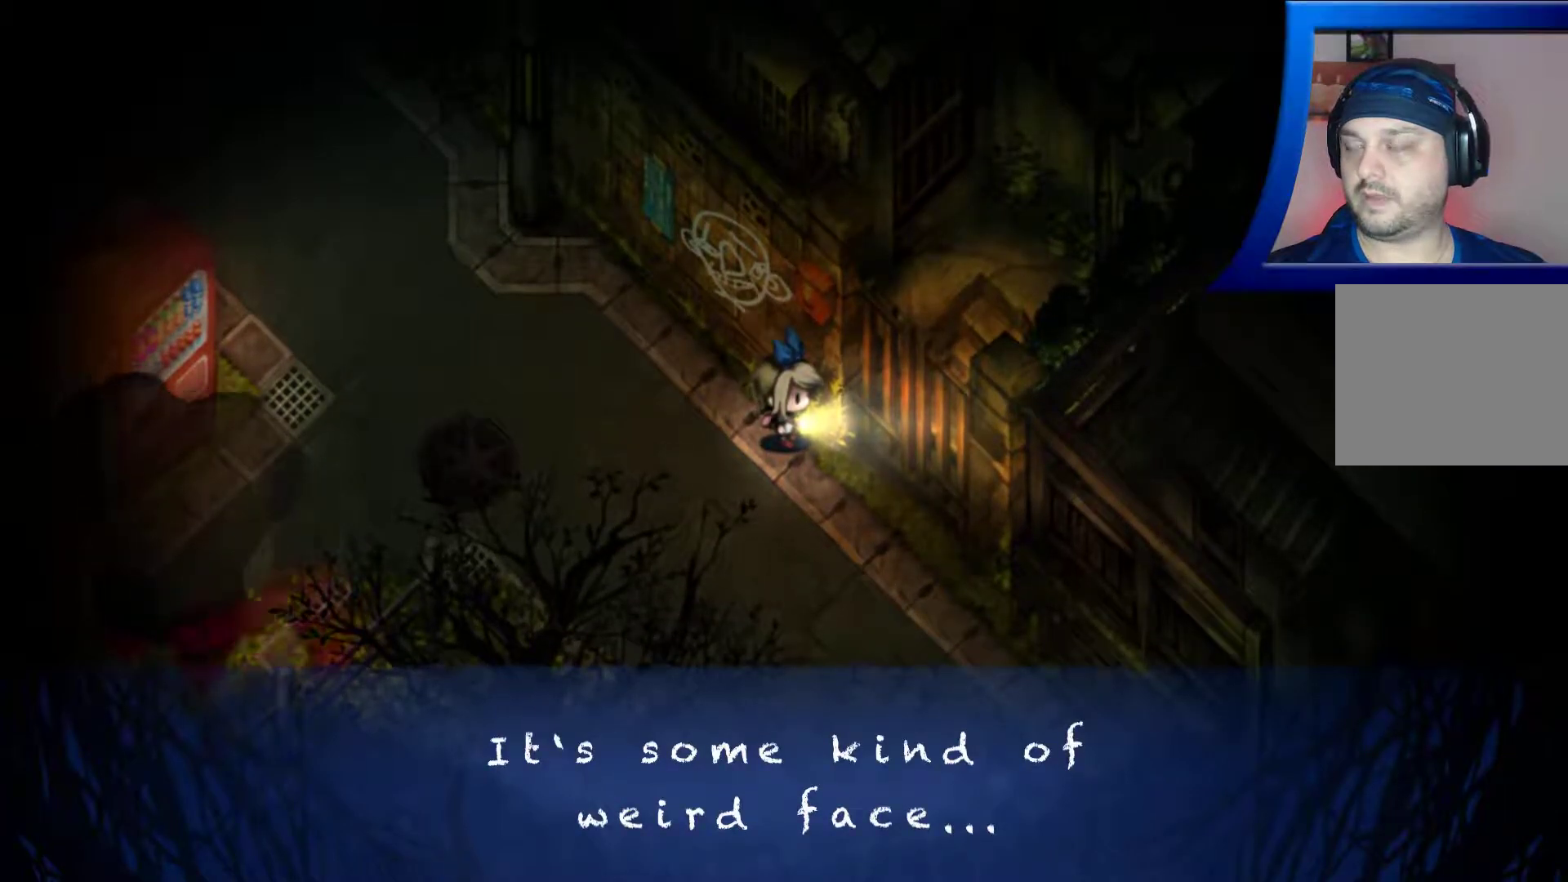
{"buttons": ["A"], "left_stick": "center", "right_stick": "center", "events": [[450, "A", "down"]]}
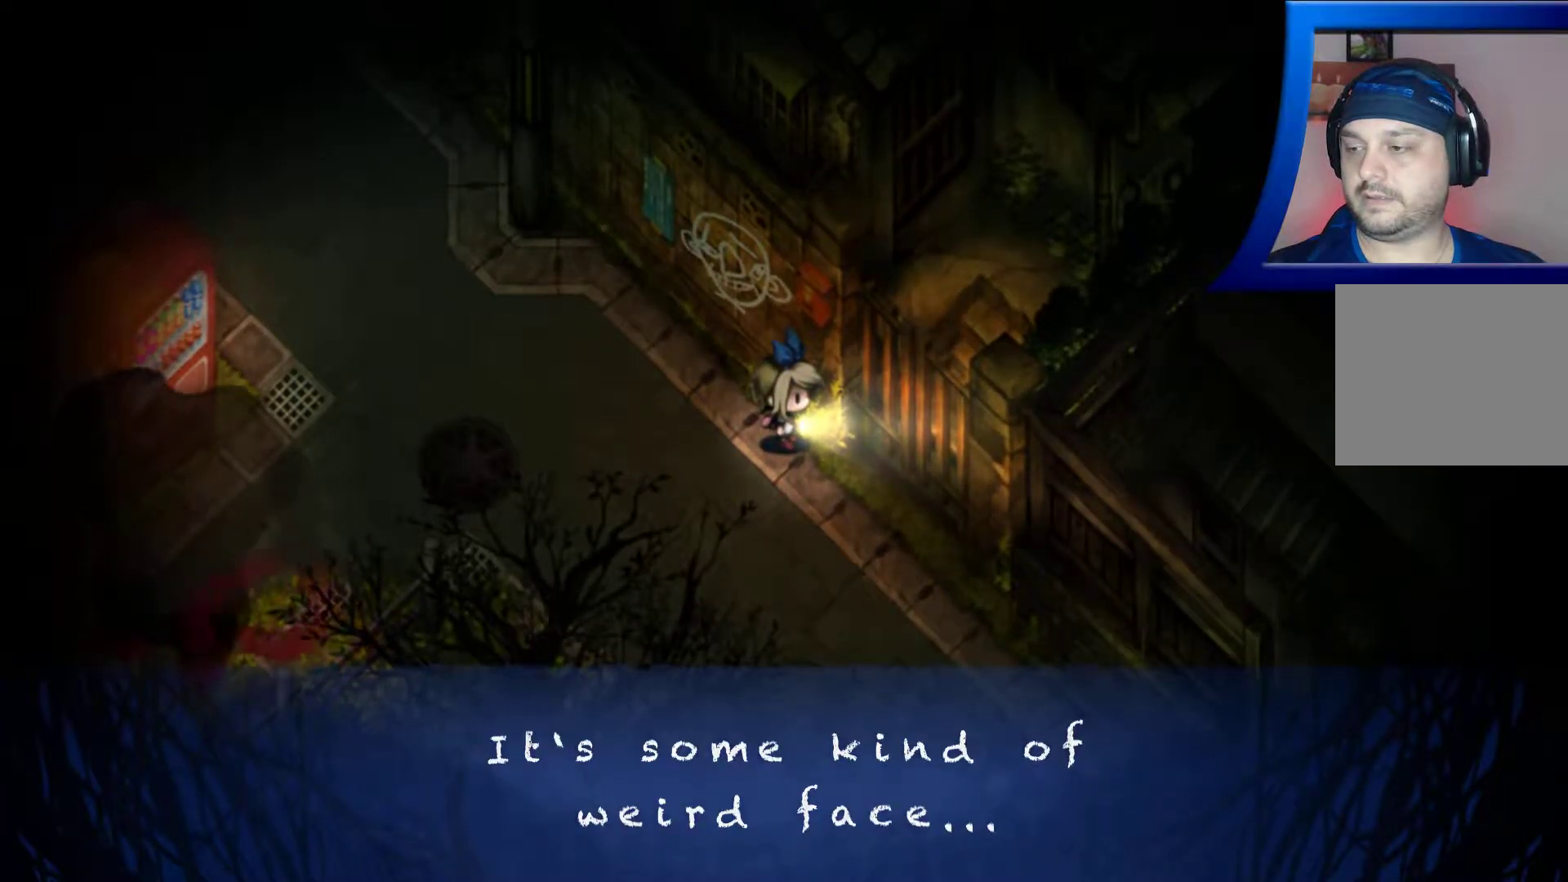
{"buttons": [], "left_stick": "down-right", "right_stick": "center", "events": [[67, "A", "up"], [383, "left_stick", "down-right"]]}
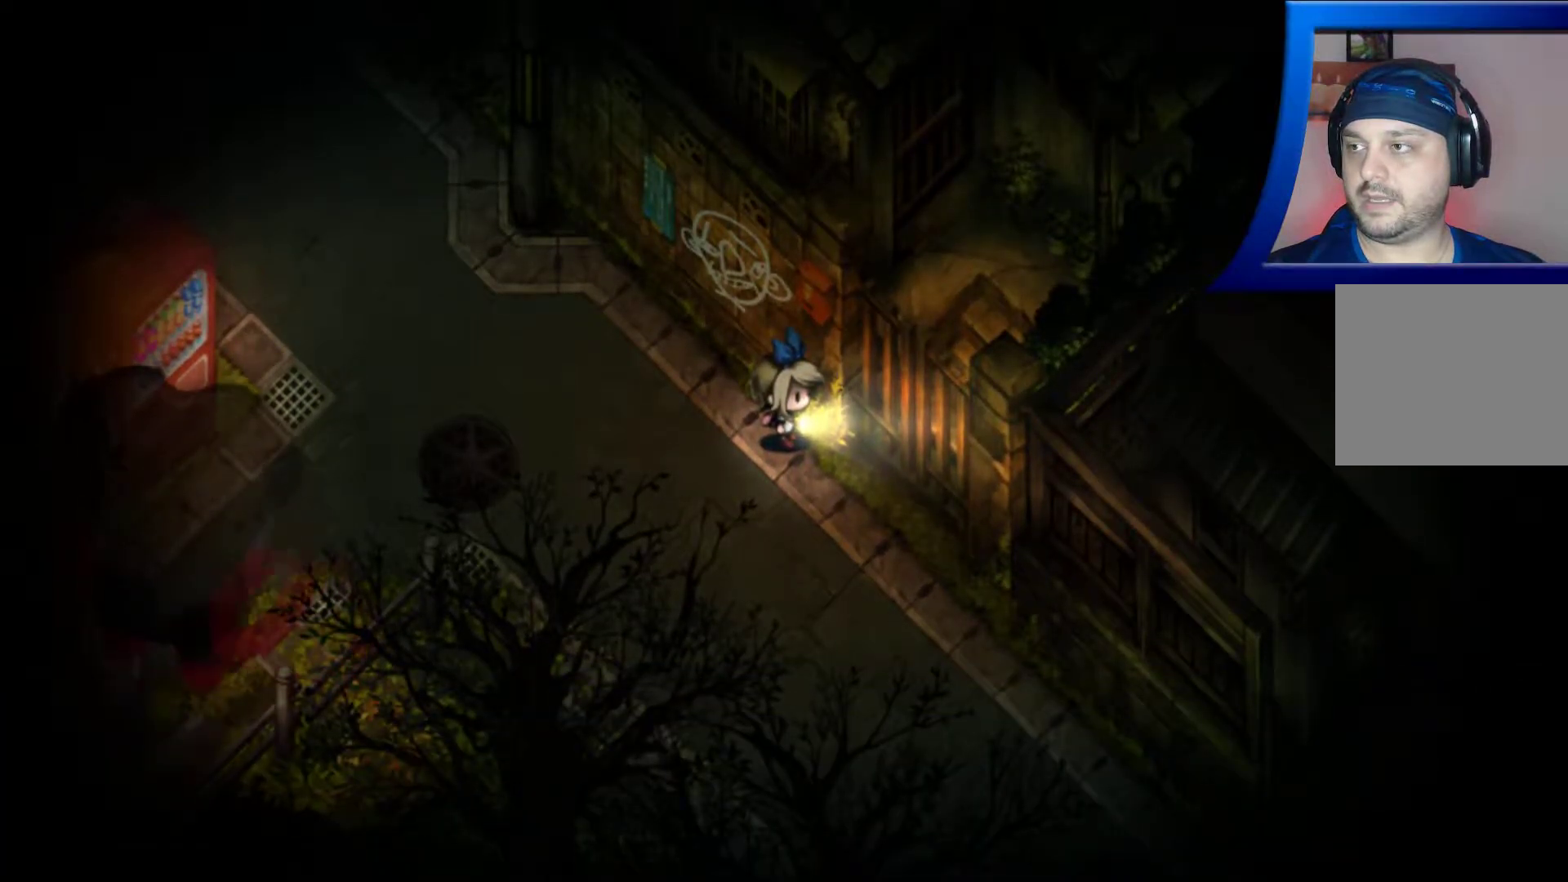
{"buttons": [], "left_stick": "down", "right_stick": "center", "events": [[450, "left_stick", "down"]]}
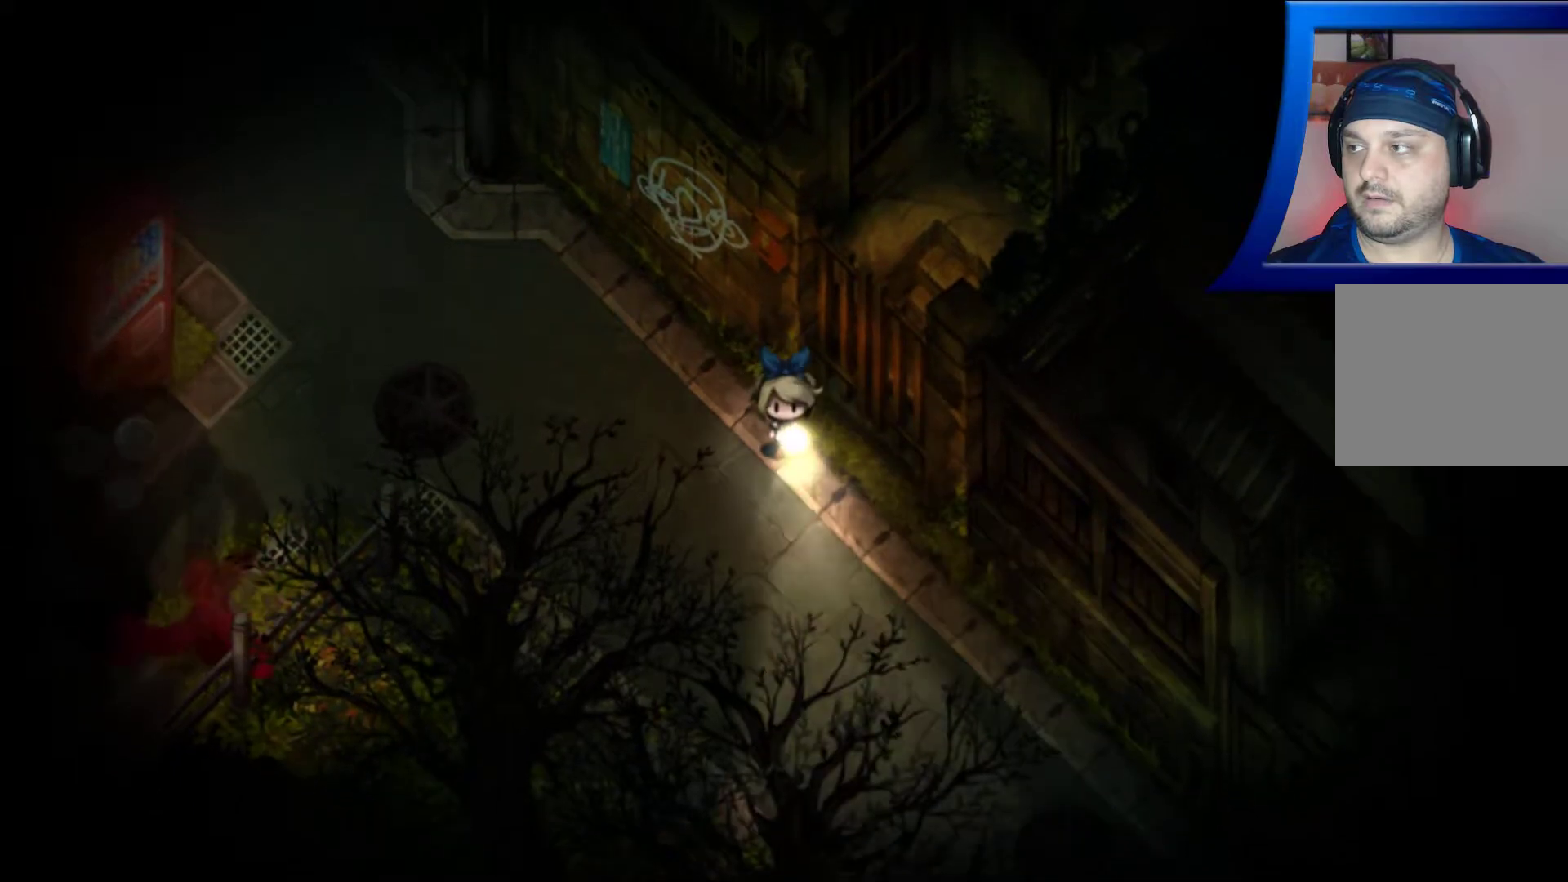
{"buttons": [], "left_stick": "center", "right_stick": "down-left", "events": [[217, "left_stick", "down-left"], [317, "left_stick", "center"], [450, "right_stick", "down-left"]]}
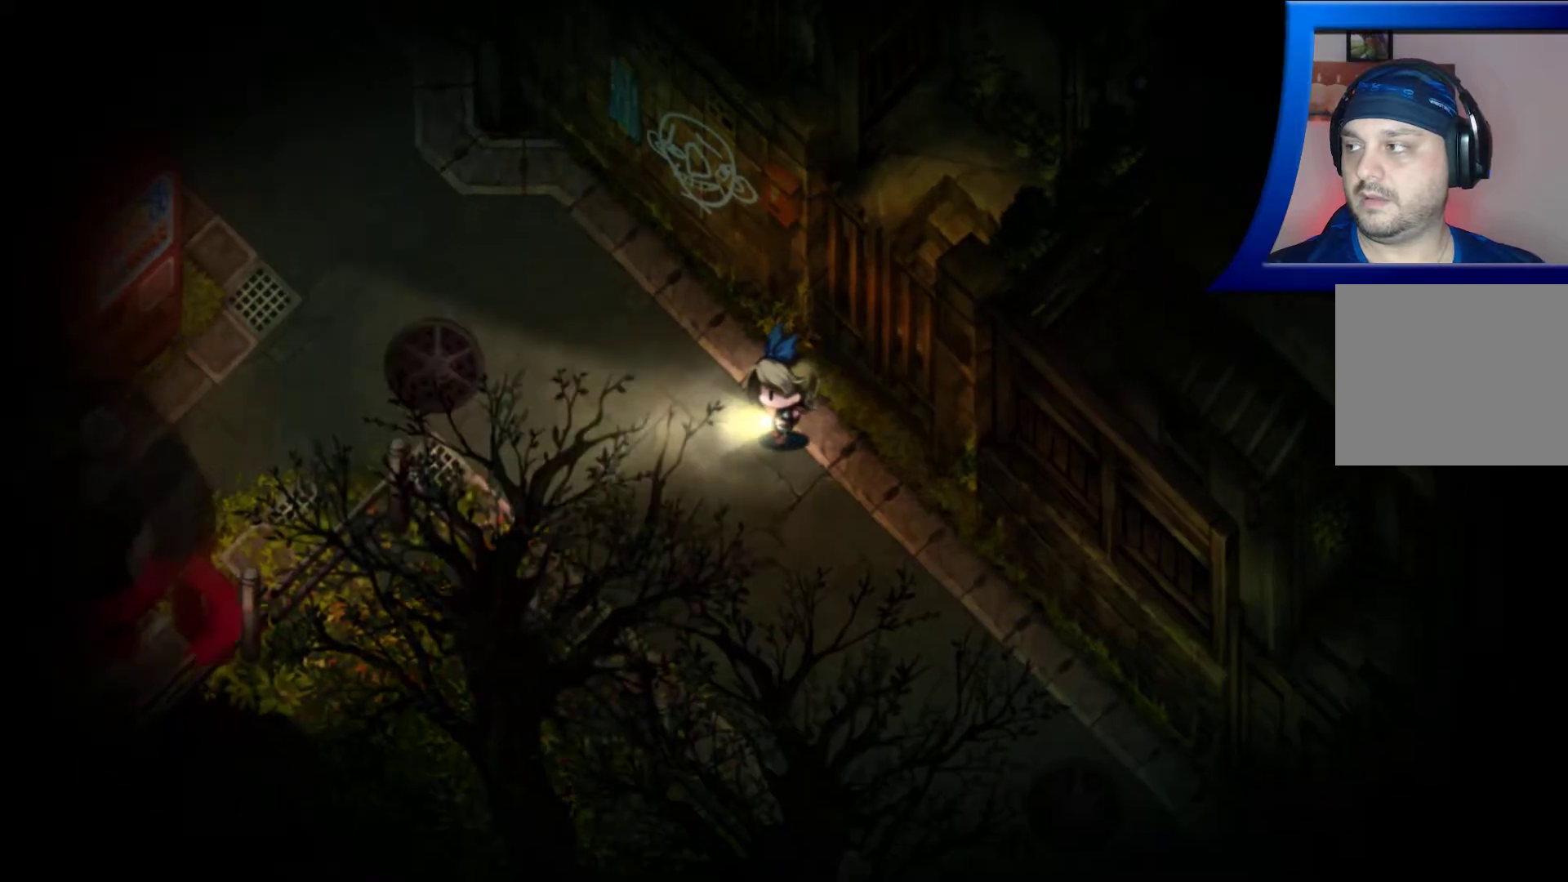
{"buttons": [], "left_stick": "center", "right_stick": "down-left", "events": []}
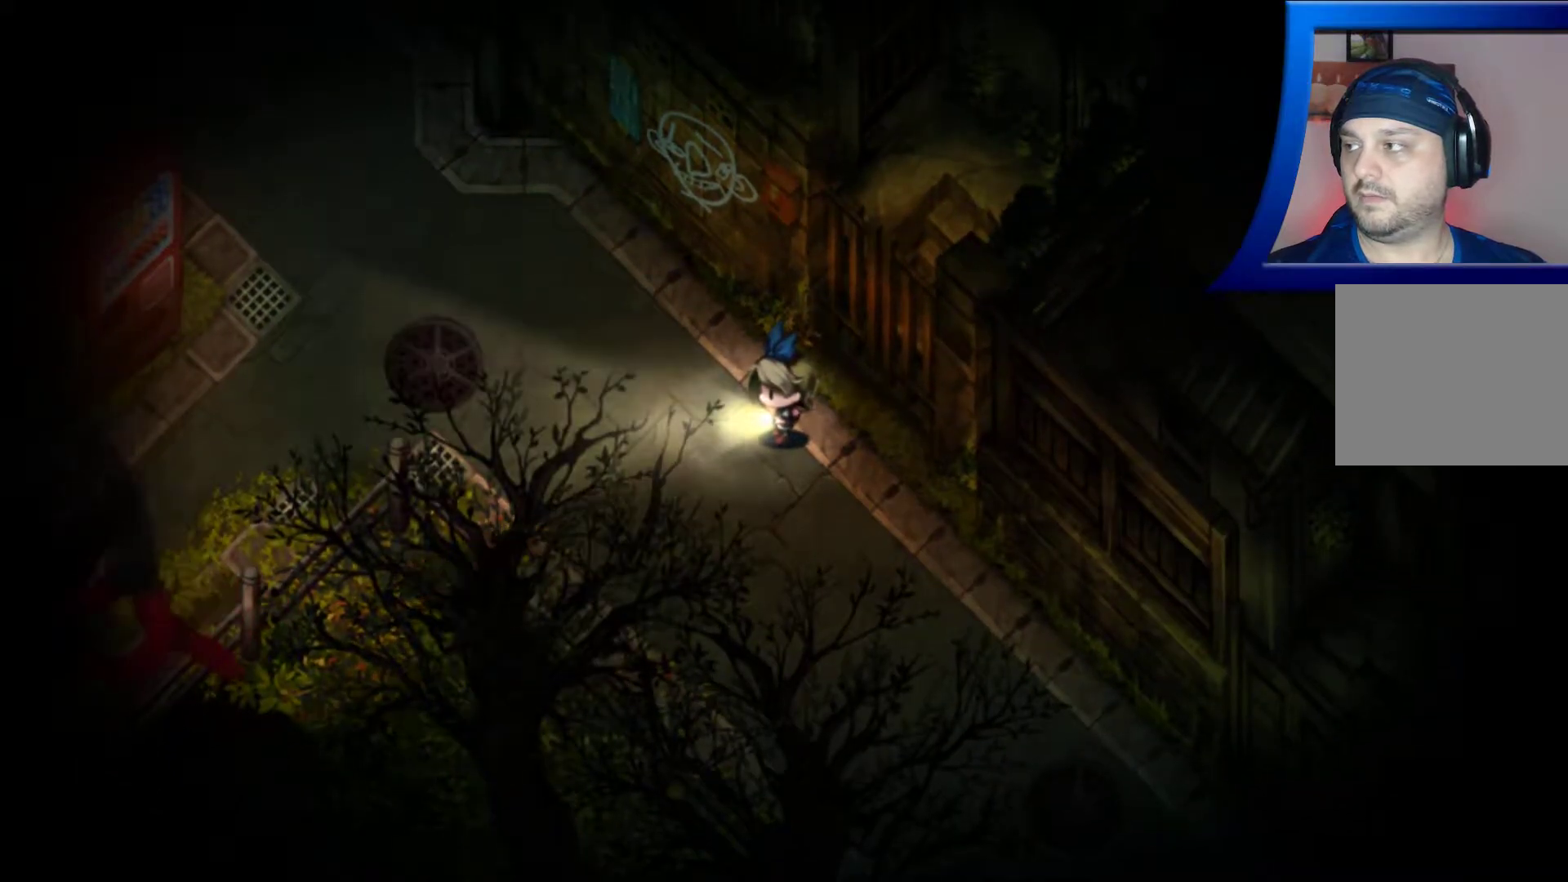
{"buttons": [], "left_stick": "center", "right_stick": "down-left", "events": []}
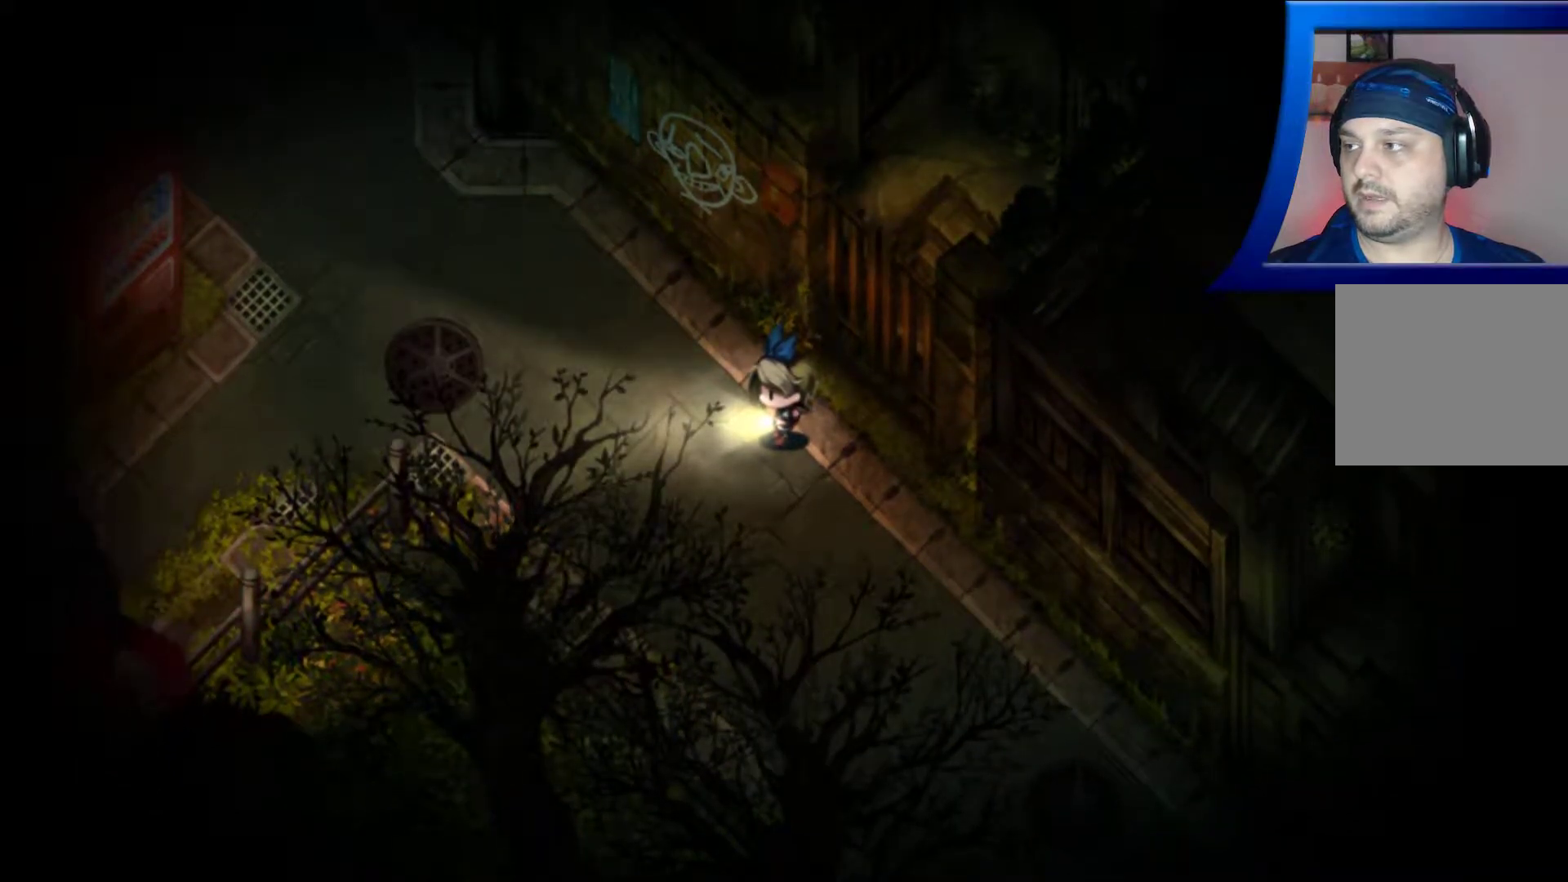
{"buttons": [], "left_stick": "center", "right_stick": "left", "events": [[133, "right_stick", "left"]]}
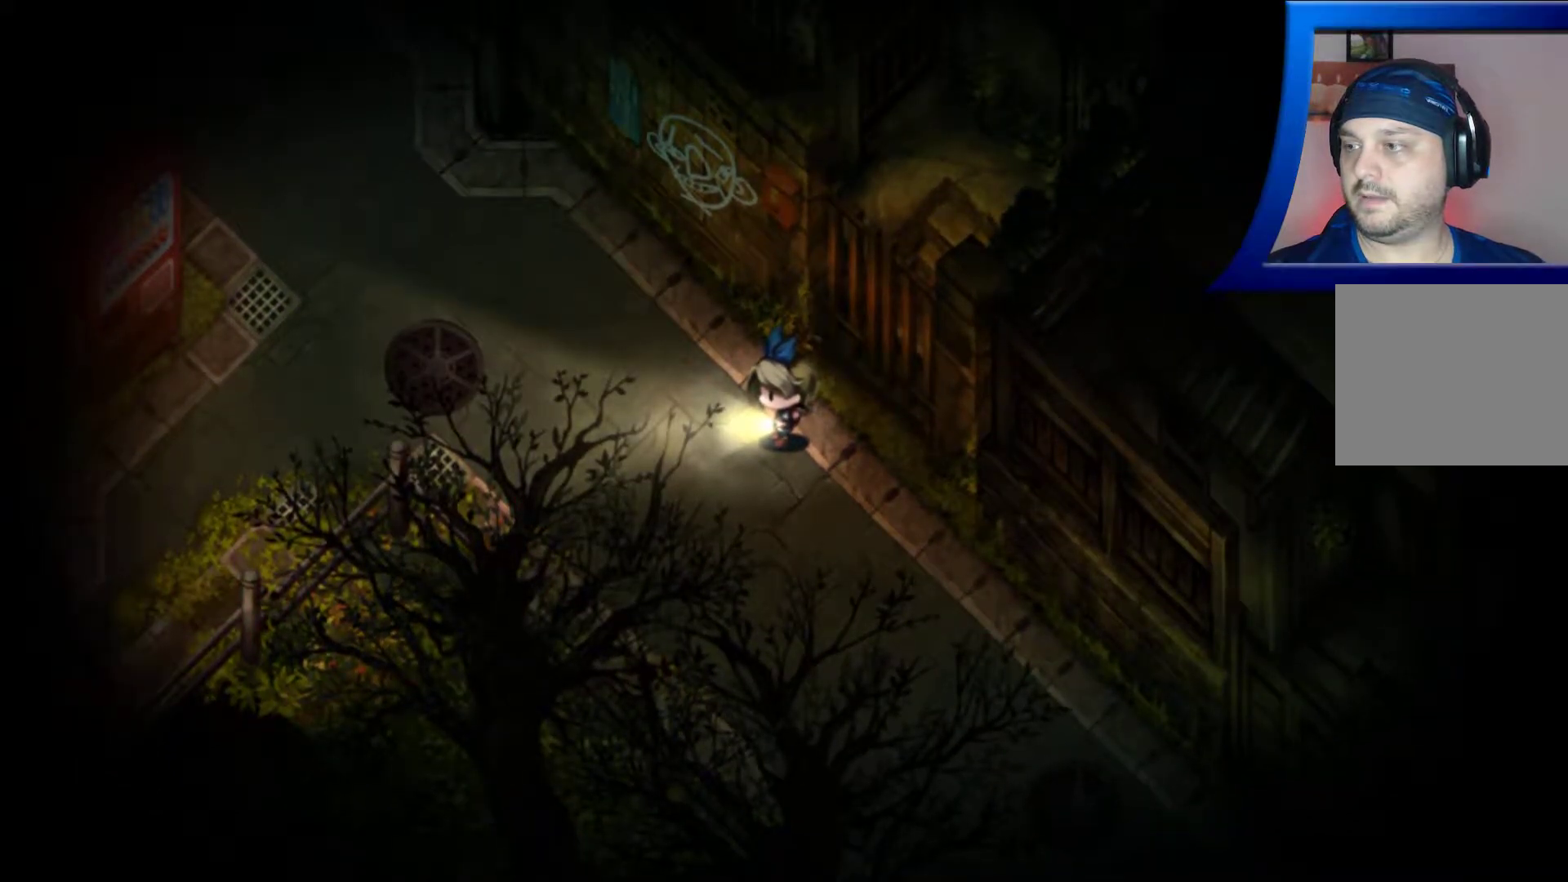
{"buttons": [], "left_stick": "center", "right_stick": "center", "events": [[67, "right_stick", "center"]]}
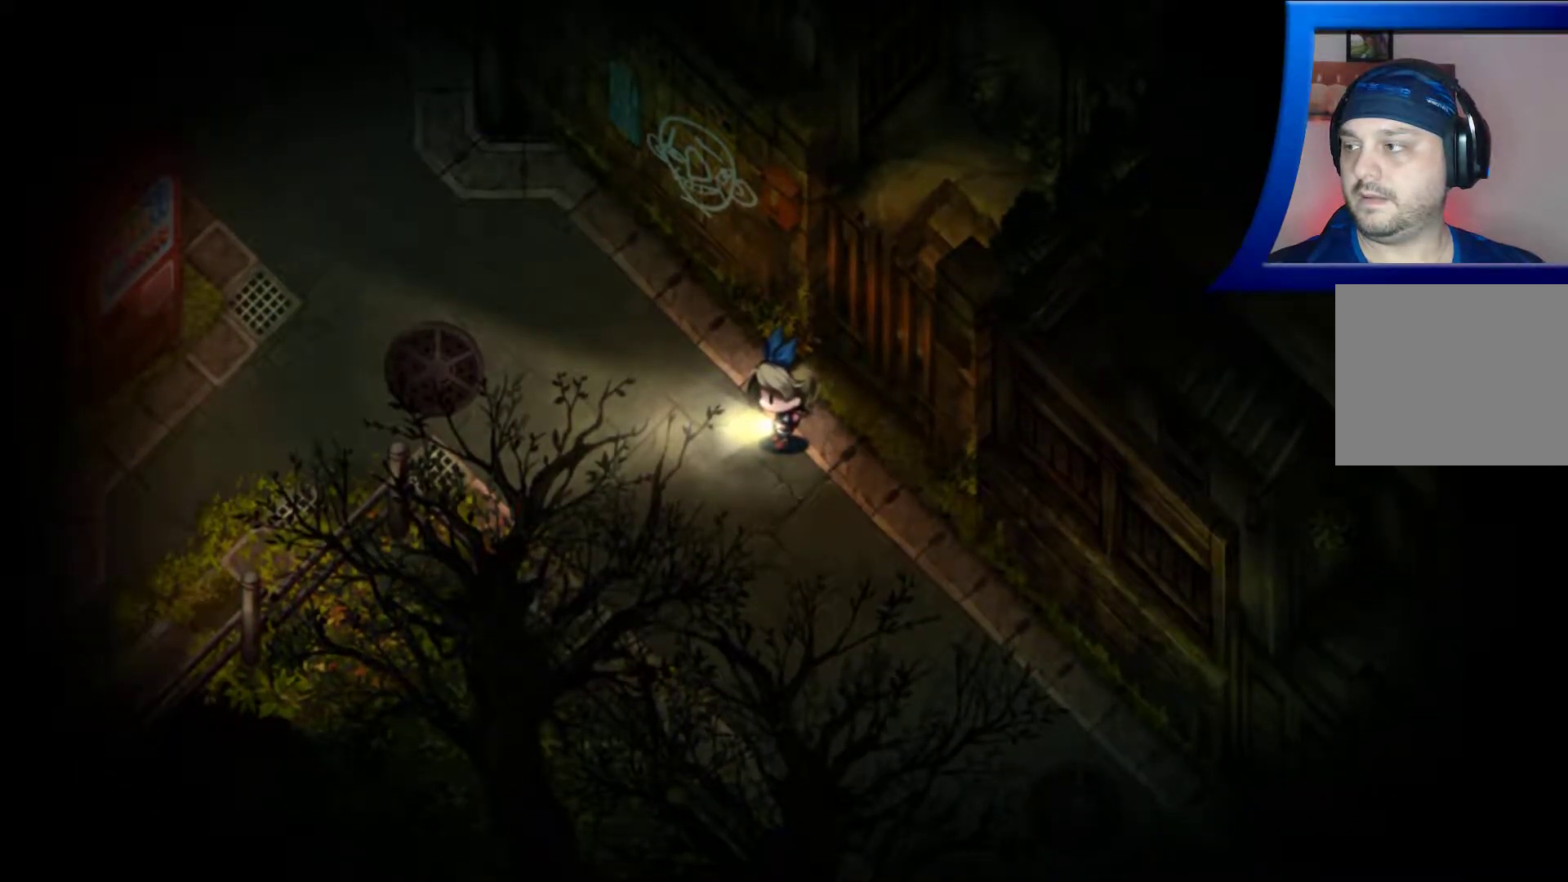
{"buttons": [], "left_stick": "center", "right_stick": "center", "events": []}
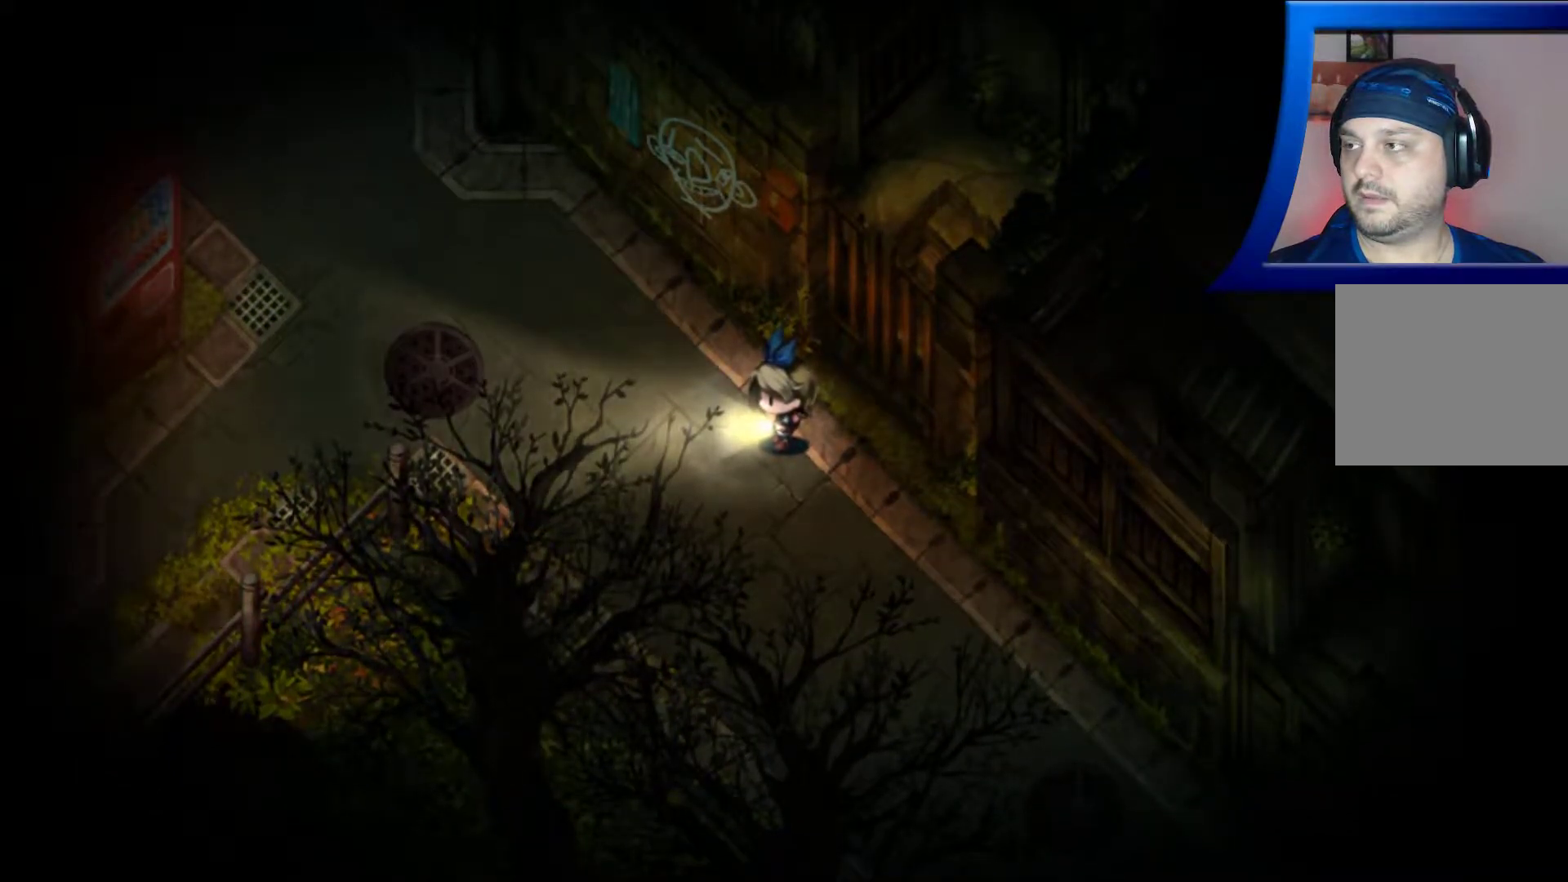
{"buttons": [], "left_stick": "down", "right_stick": "center", "events": [[367, "left_stick", "down"]]}
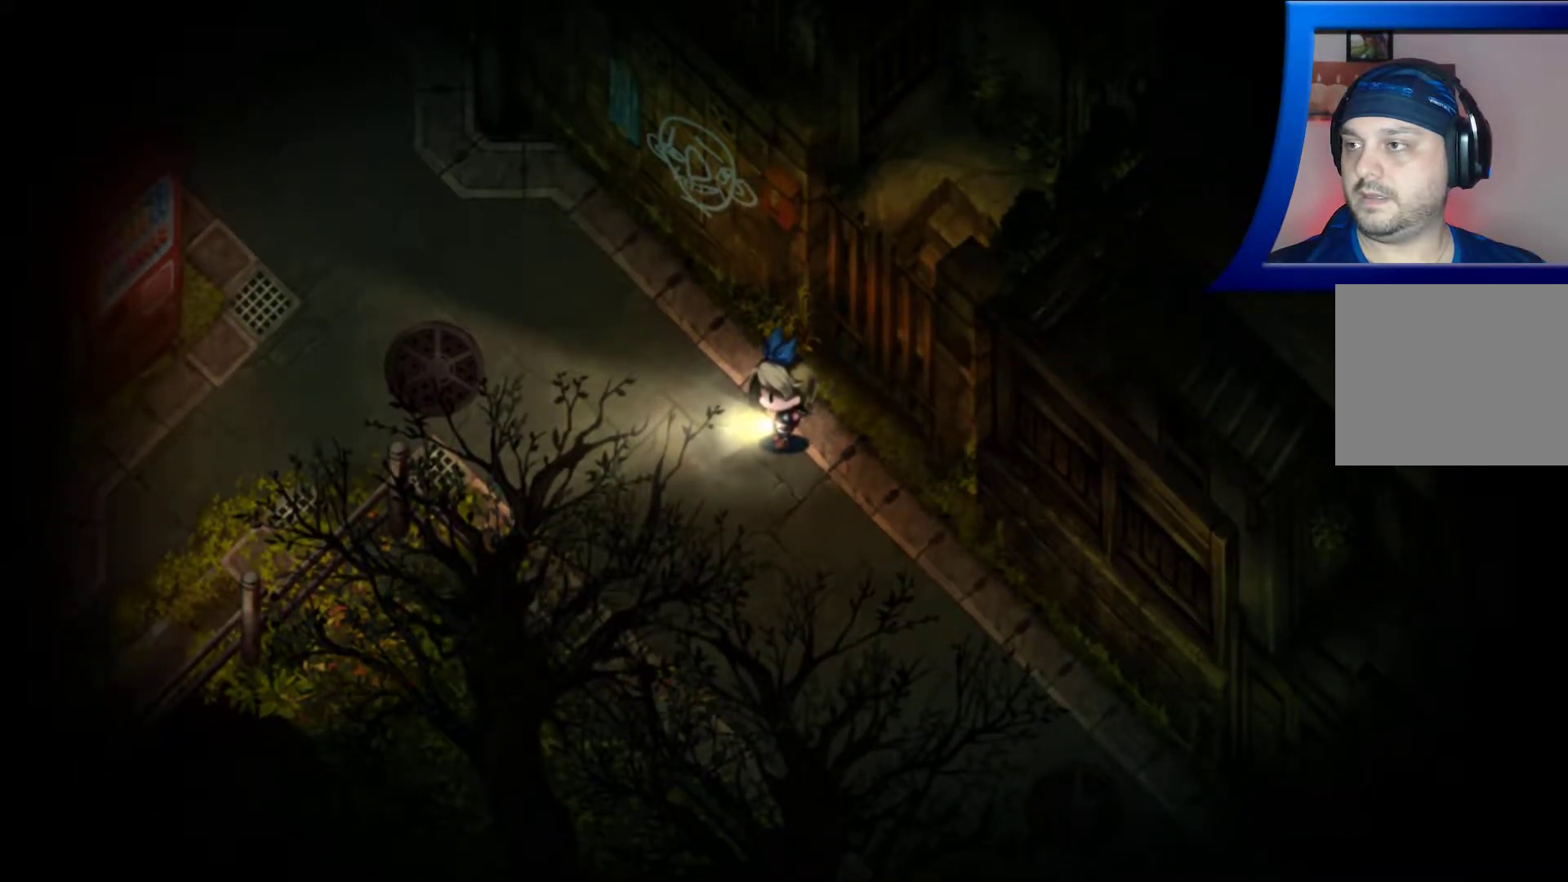
{"buttons": [], "left_stick": "down", "right_stick": "center", "events": []}
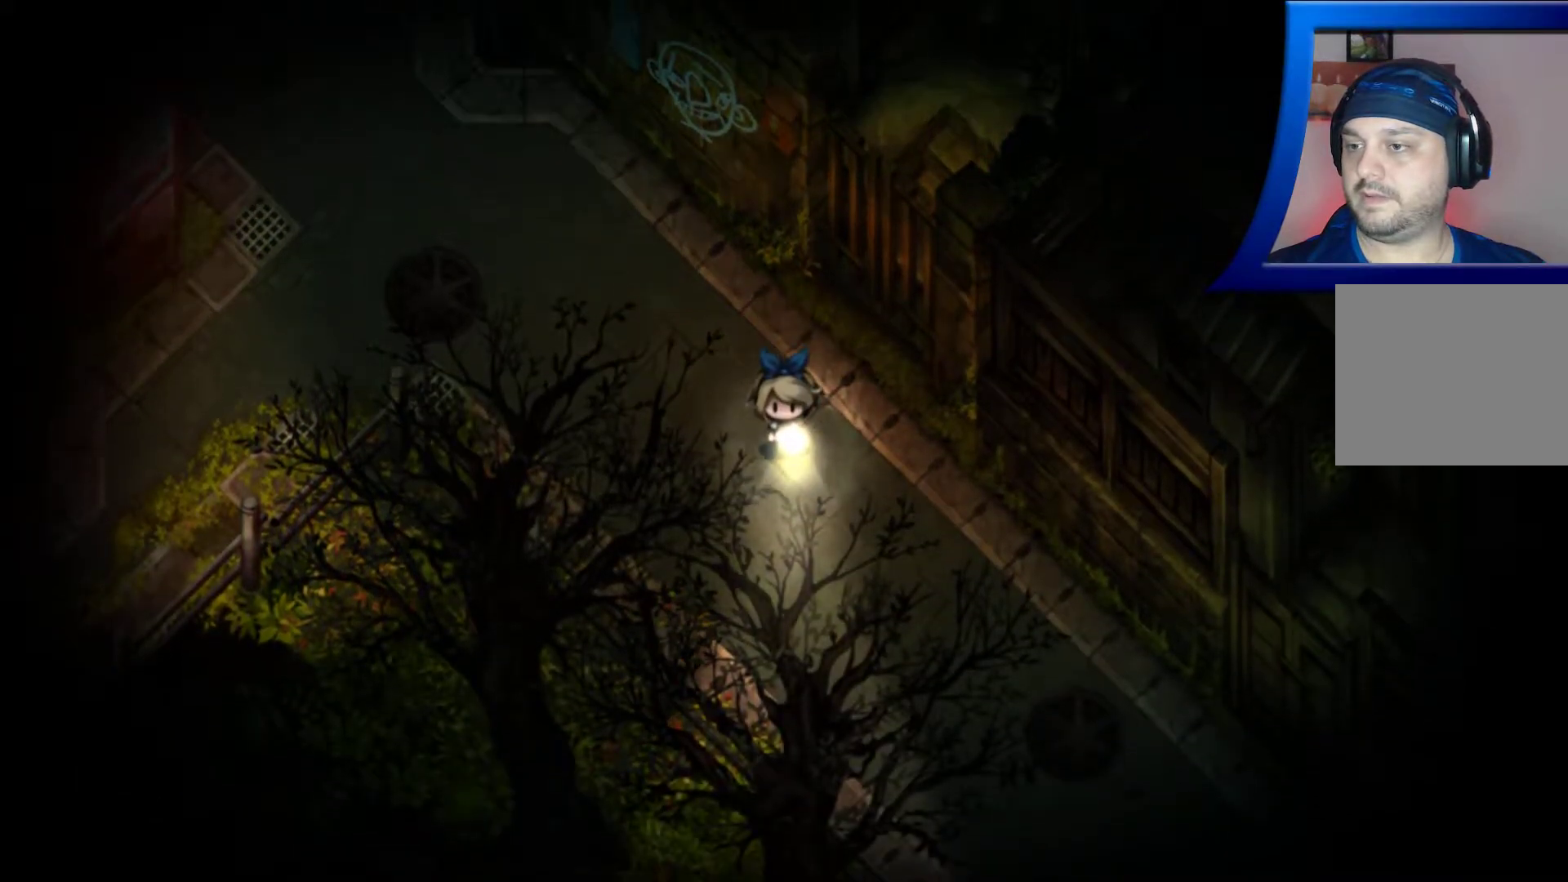
{"buttons": [], "left_stick": "down-right", "right_stick": "center", "events": [[233, "left_stick", "down-right"]]}
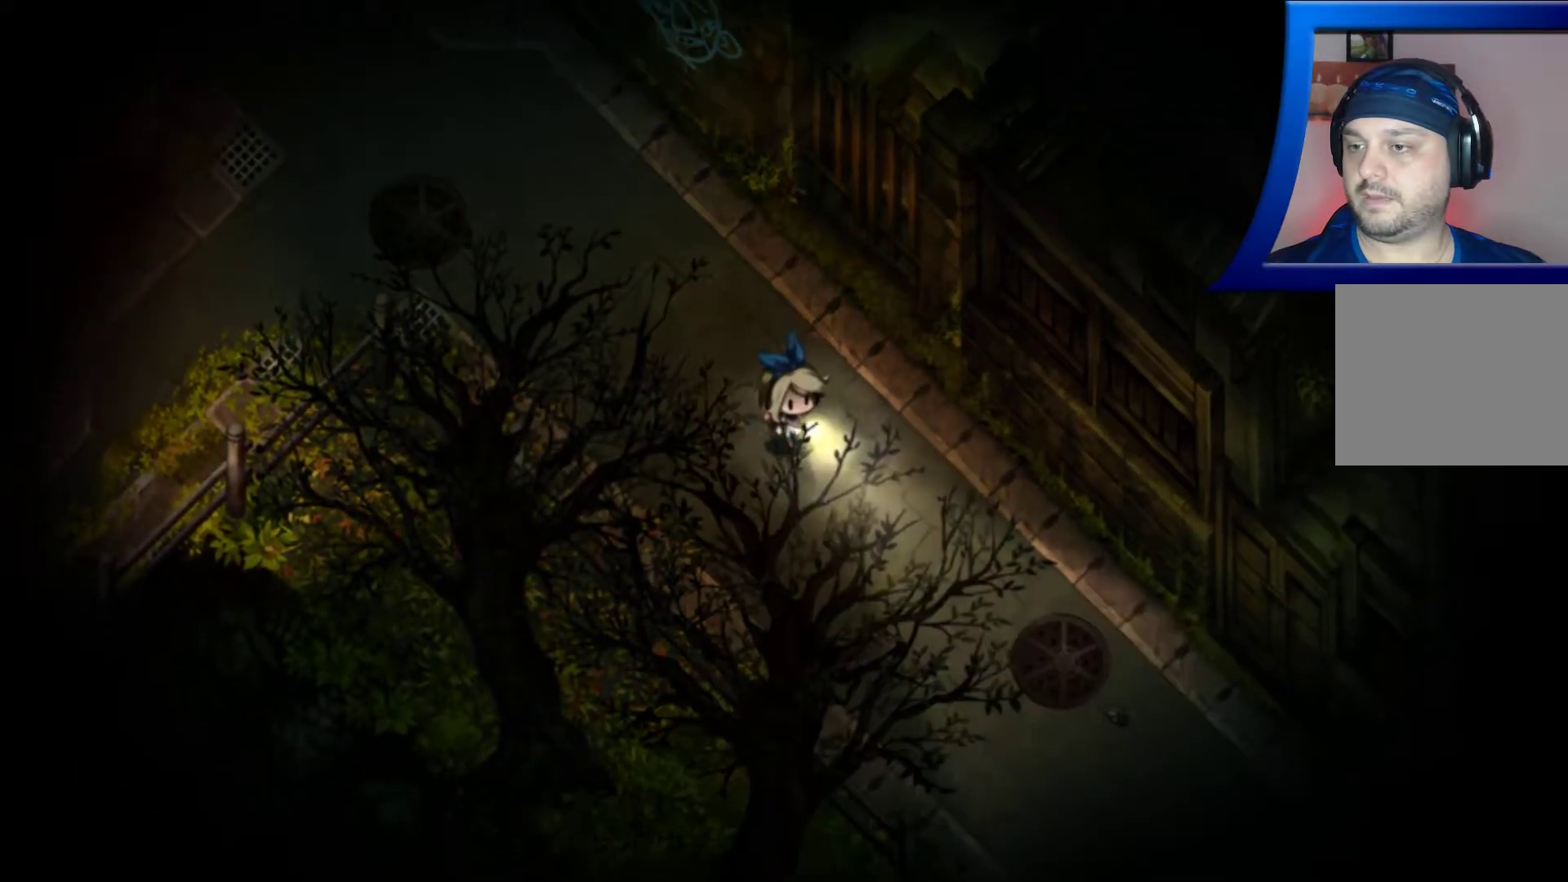
{"buttons": [], "left_stick": "down-right", "right_stick": "center", "events": []}
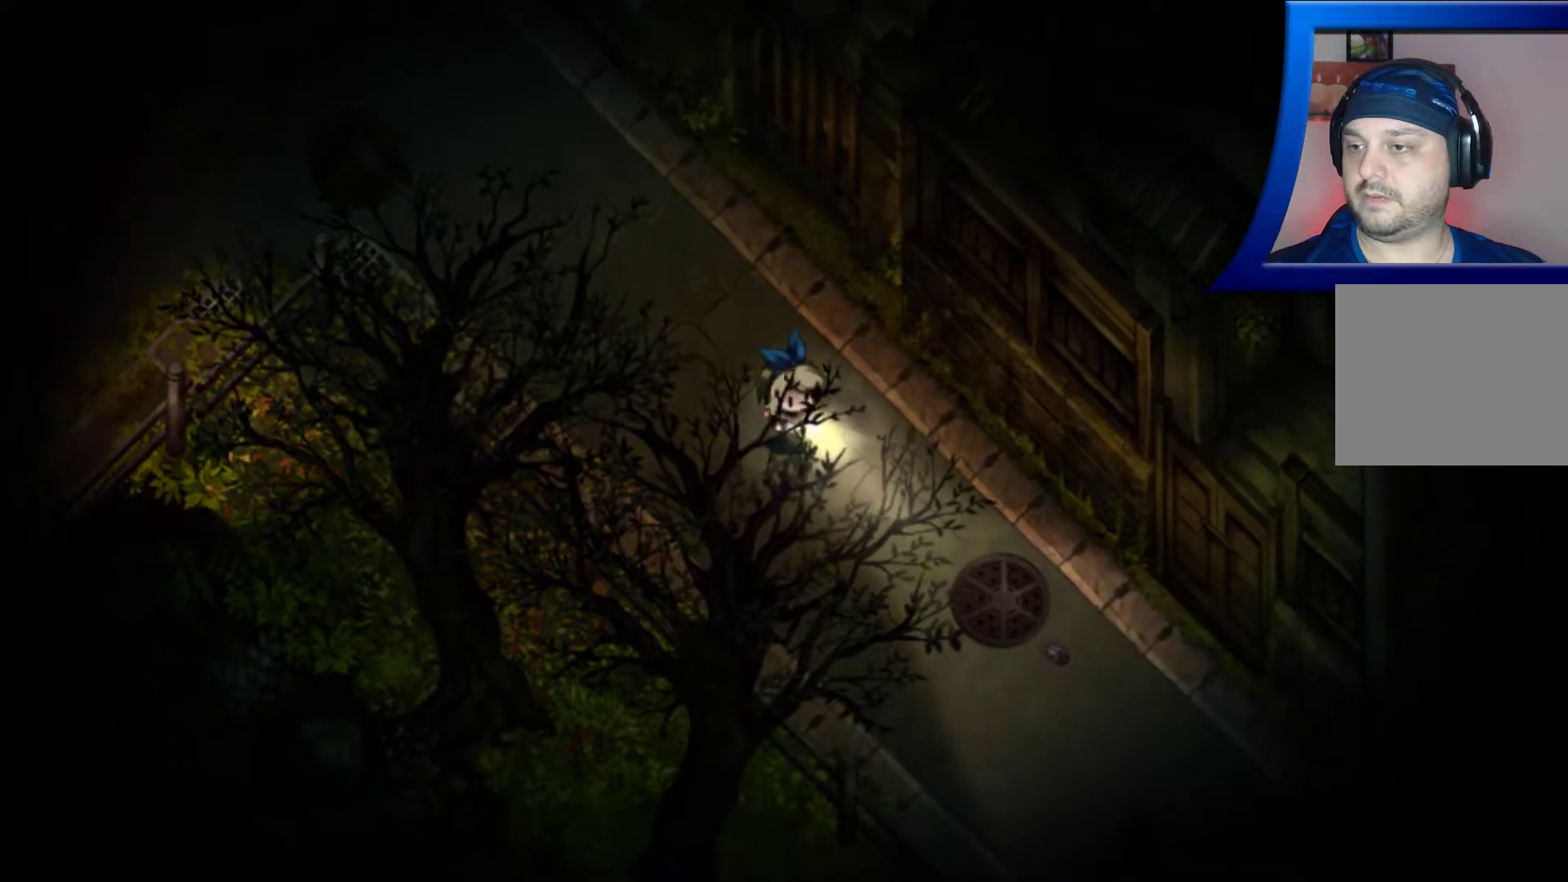
{"buttons": [], "left_stick": "down", "right_stick": "center", "events": [[450, "left_stick", "down"]]}
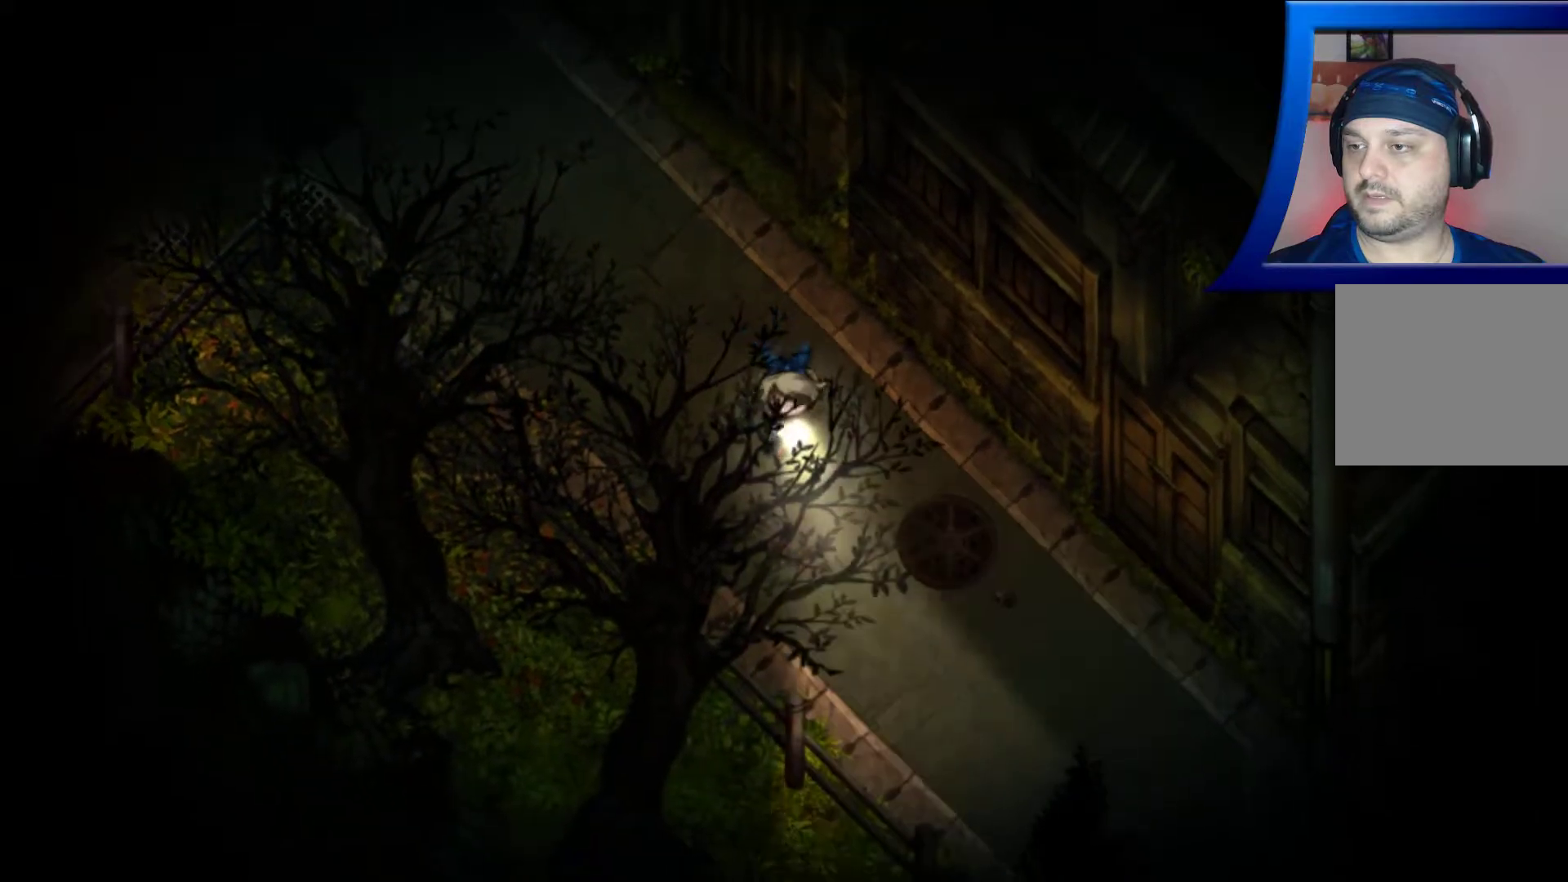
{"buttons": [], "left_stick": "down", "right_stick": "center", "events": []}
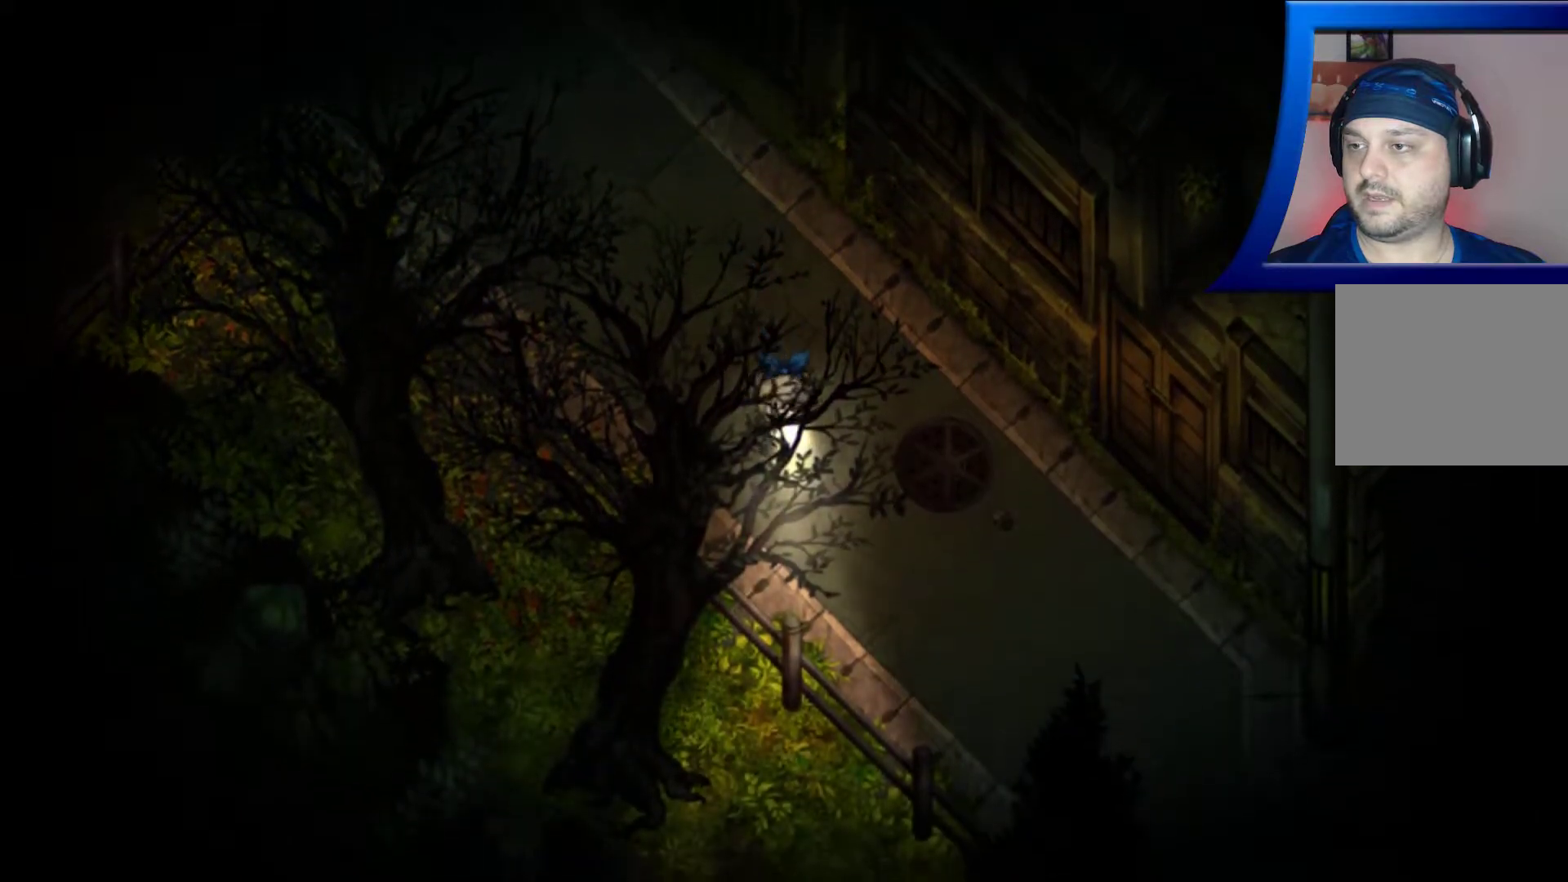
{"buttons": [], "left_stick": "down-right", "right_stick": "center", "events": [[167, "left_stick", "down-right"]]}
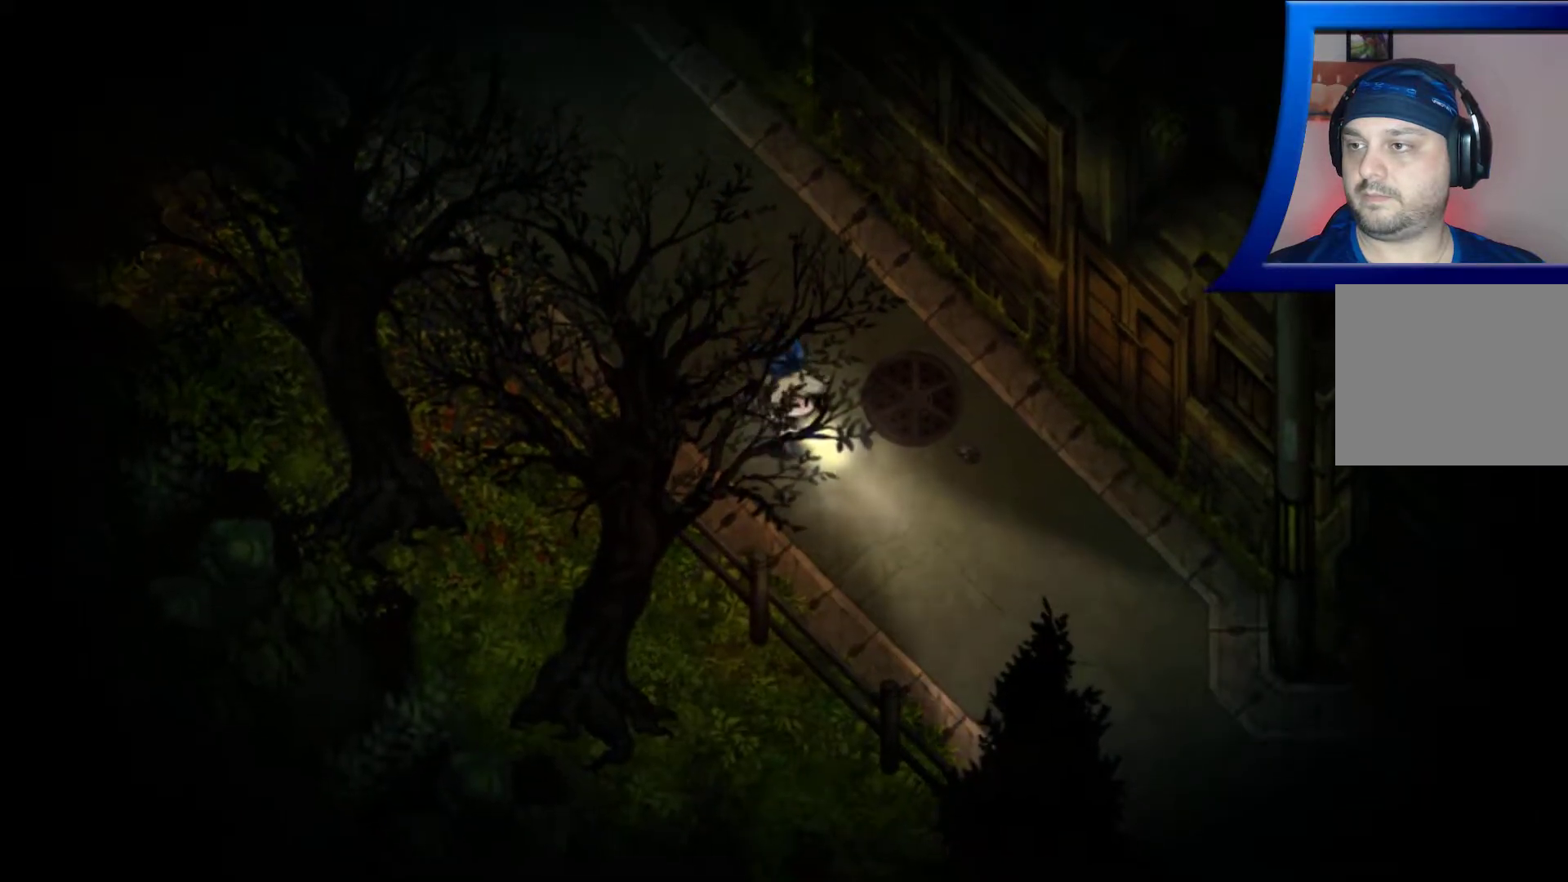
{"buttons": [], "left_stick": "right", "right_stick": "up-right", "events": [[450, "right_stick", "up-right"], [500, "left_stick", "right"]]}
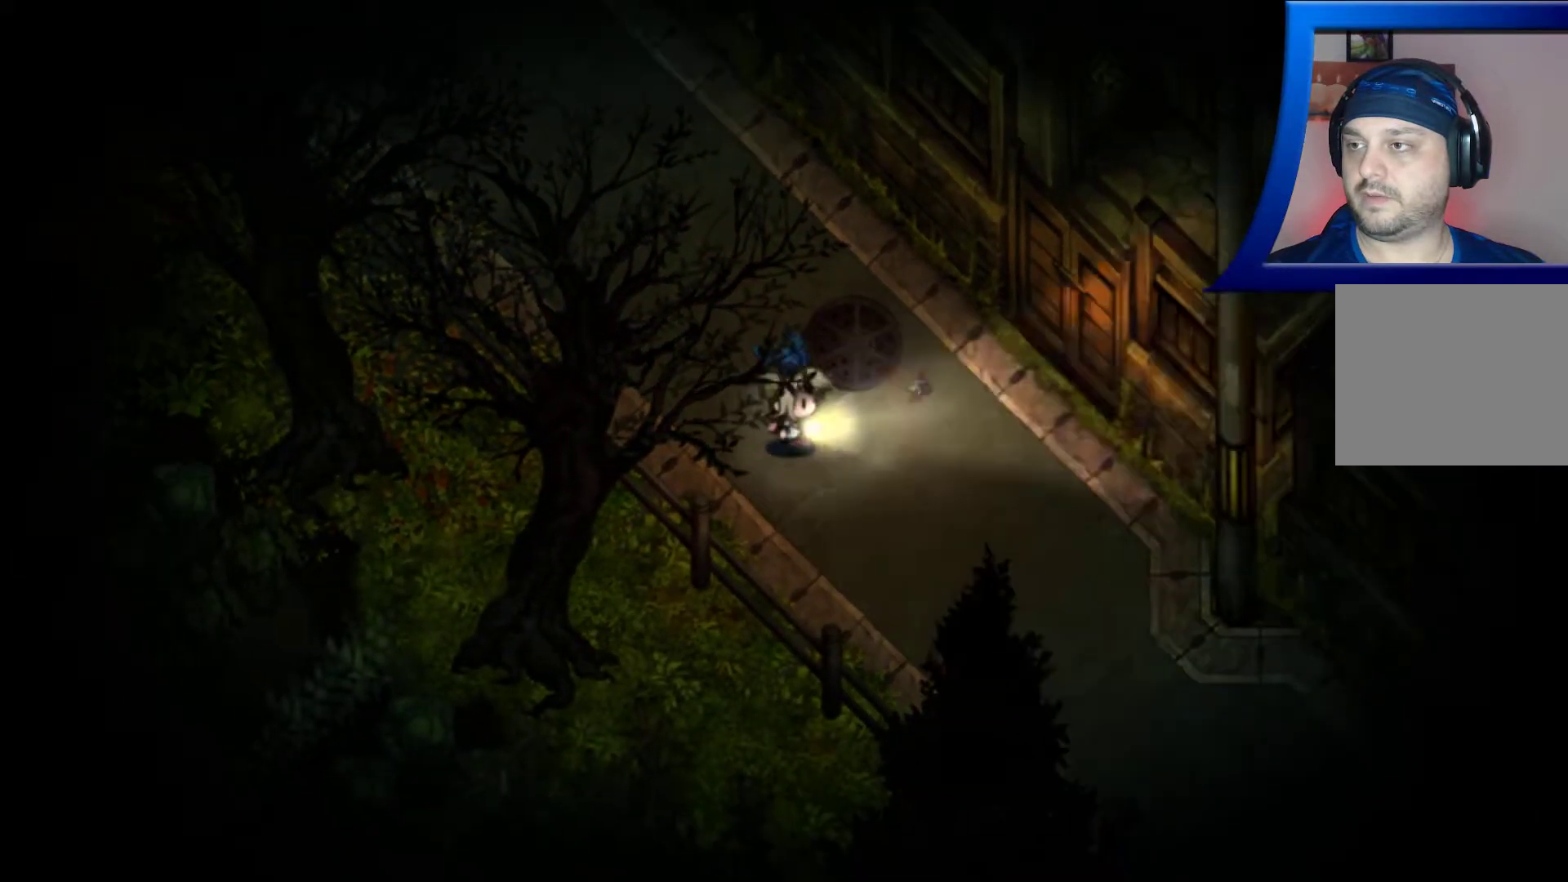
{"buttons": [], "left_stick": "down-left", "right_stick": "right", "events": [[300, "left_stick", "down-left"], [317, "right_stick", "right"]]}
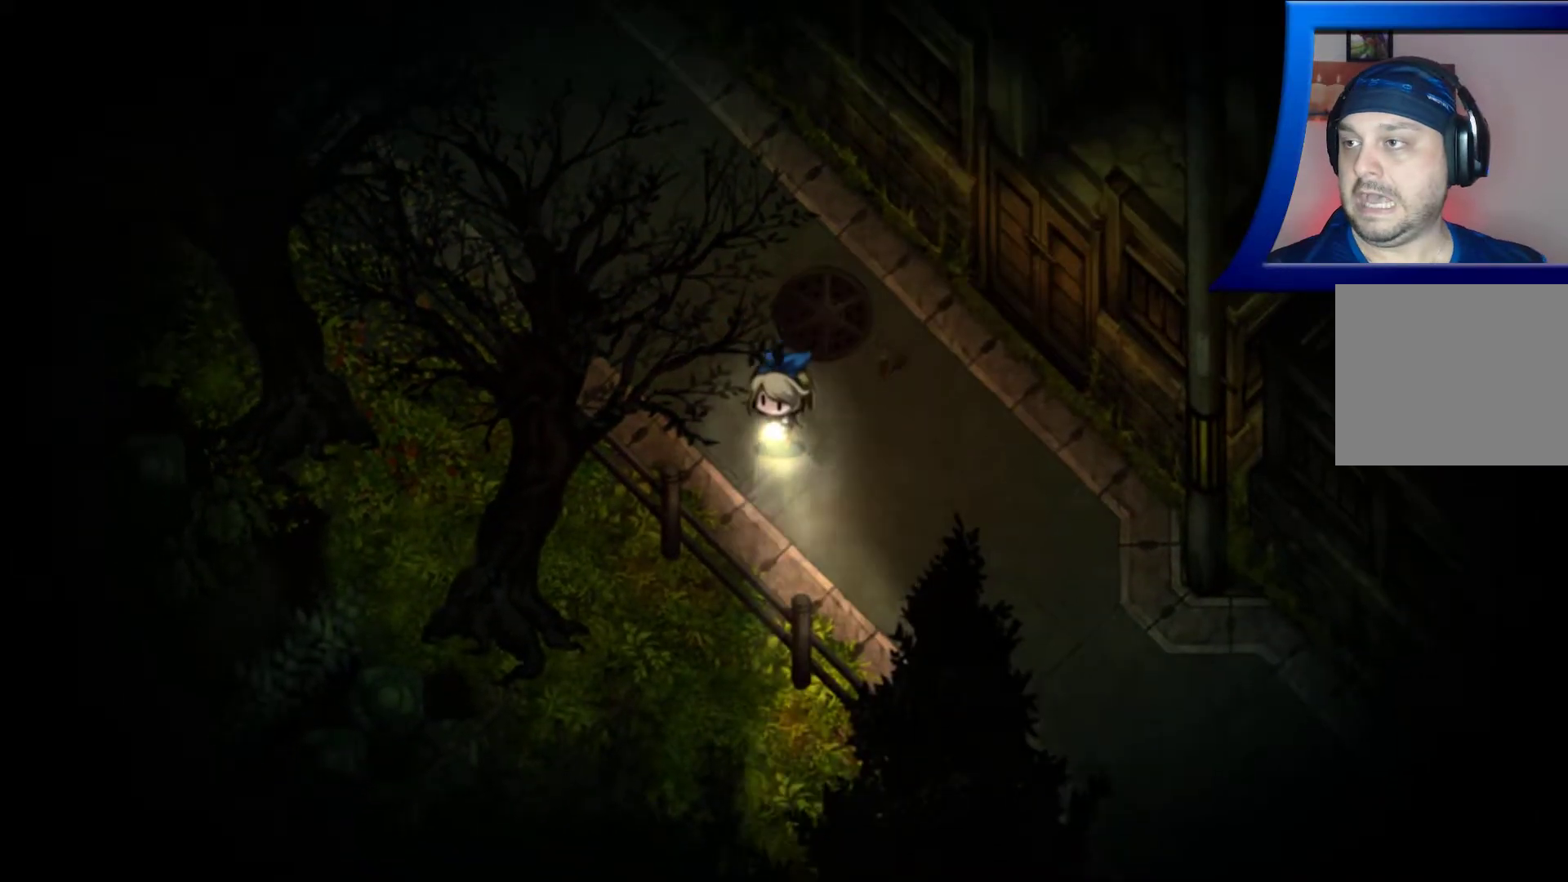
{"buttons": [], "left_stick": "up-left", "right_stick": "right", "events": [[333, "left_stick", "up-left"]]}
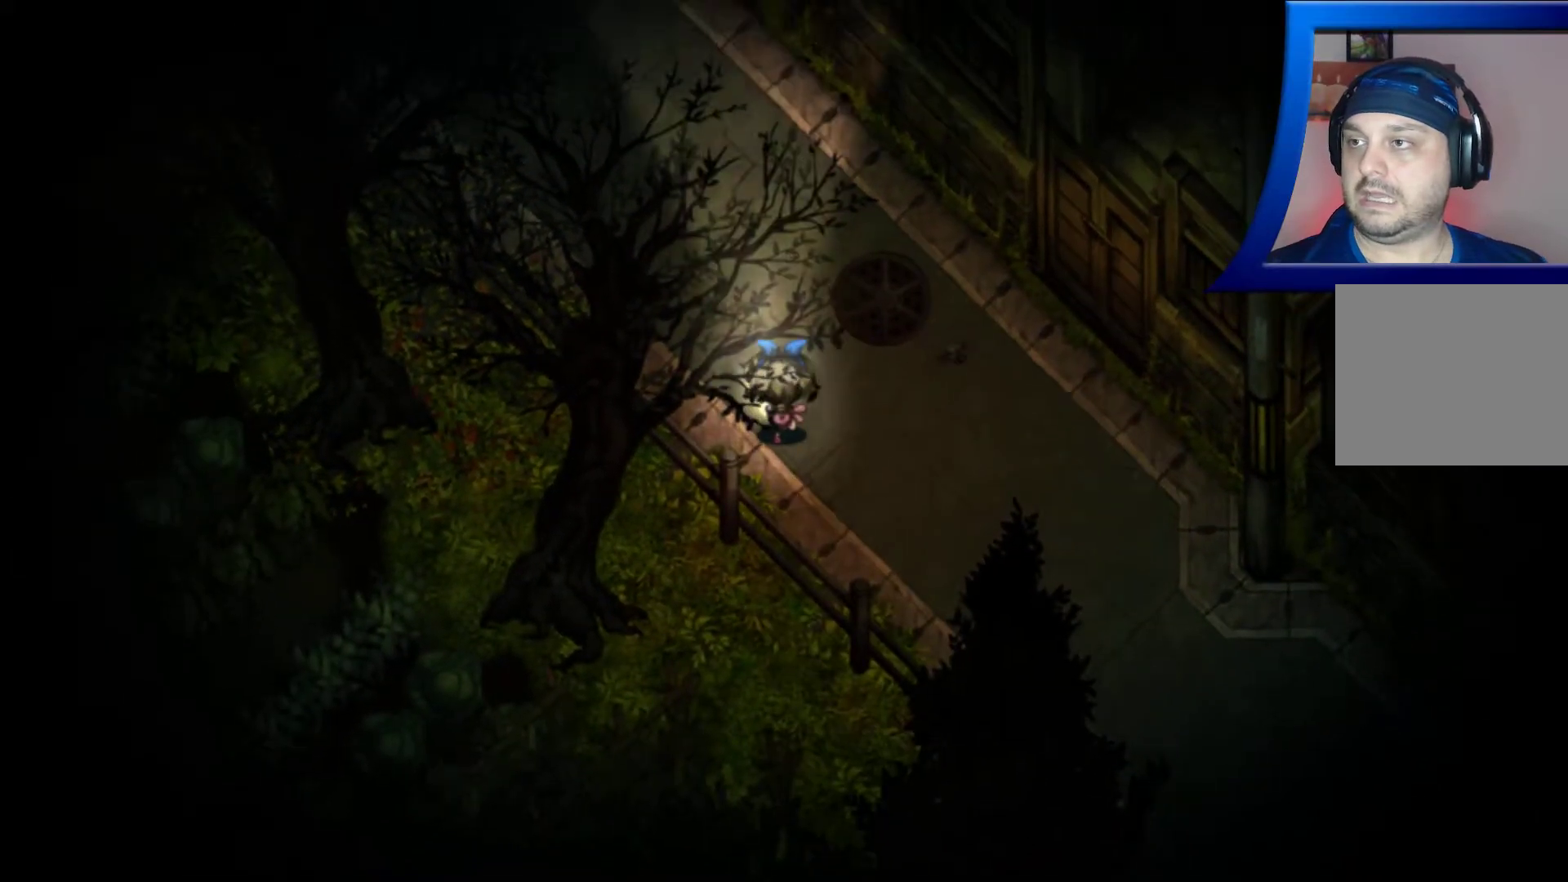
{"buttons": [], "left_stick": "center", "right_stick": "right", "events": [[33, "left_stick", "right"], [150, "left_stick", "center"]]}
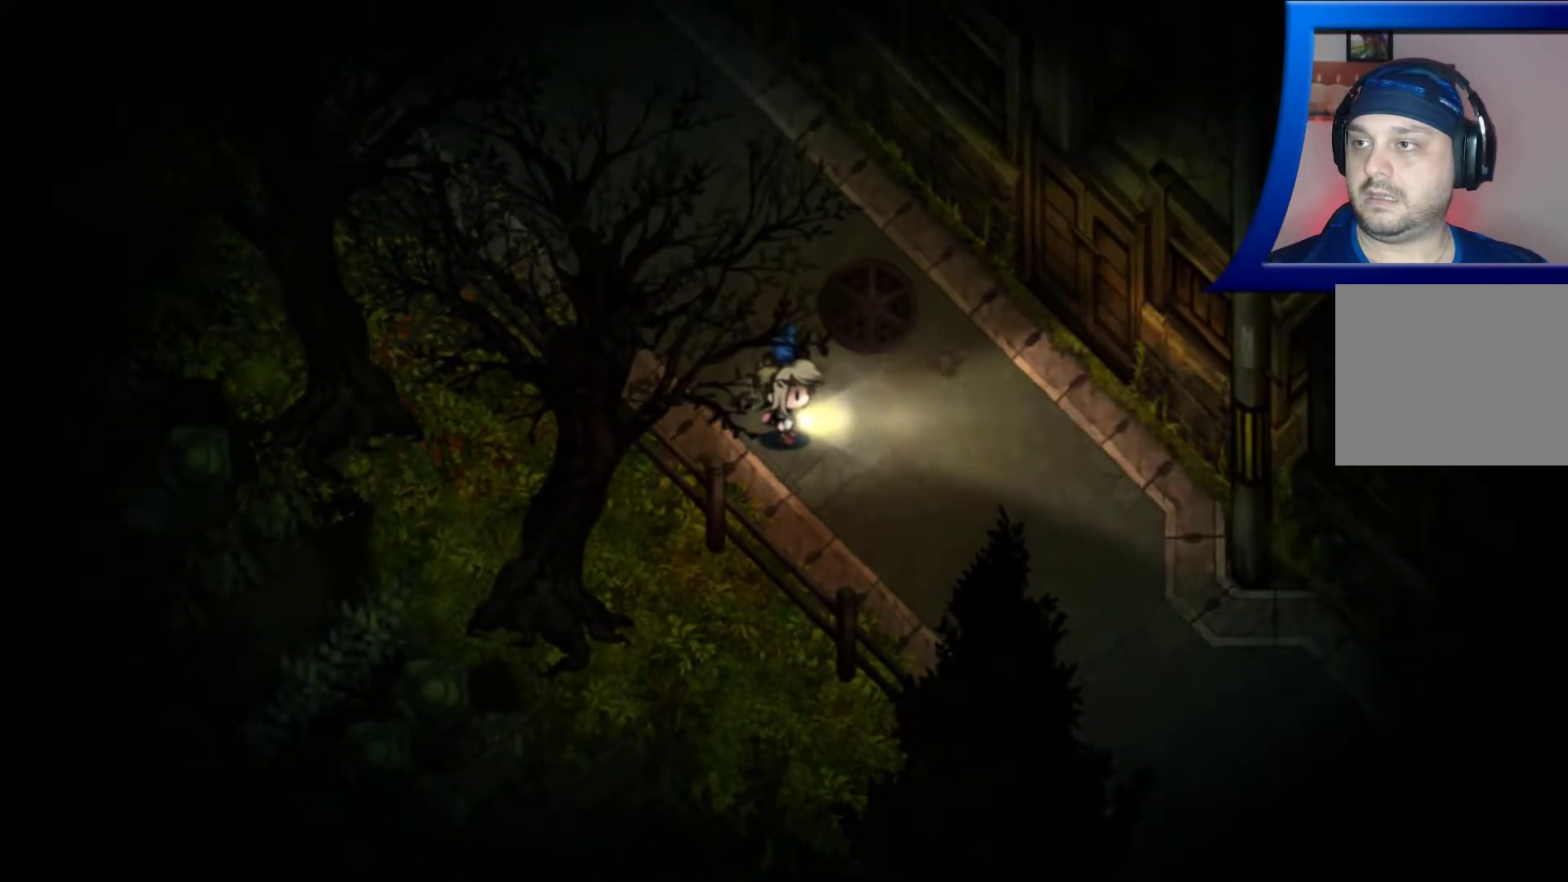
{"buttons": [], "left_stick": "center", "right_stick": "up-right", "events": [[417, "right_stick", "up-right"]]}
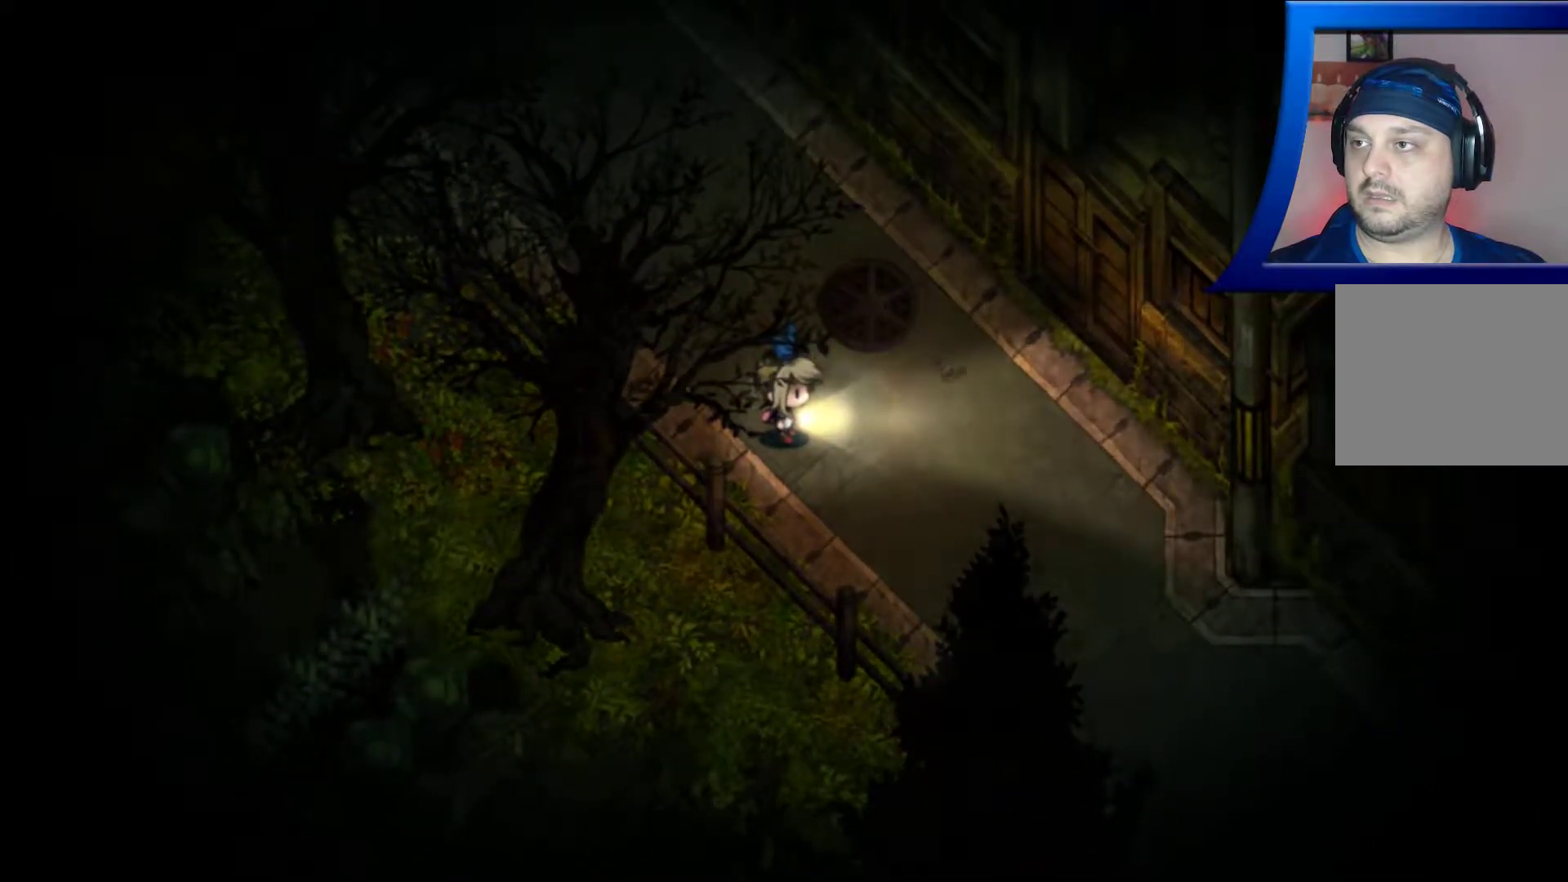
{"buttons": [], "left_stick": "center", "right_stick": "up-right", "events": []}
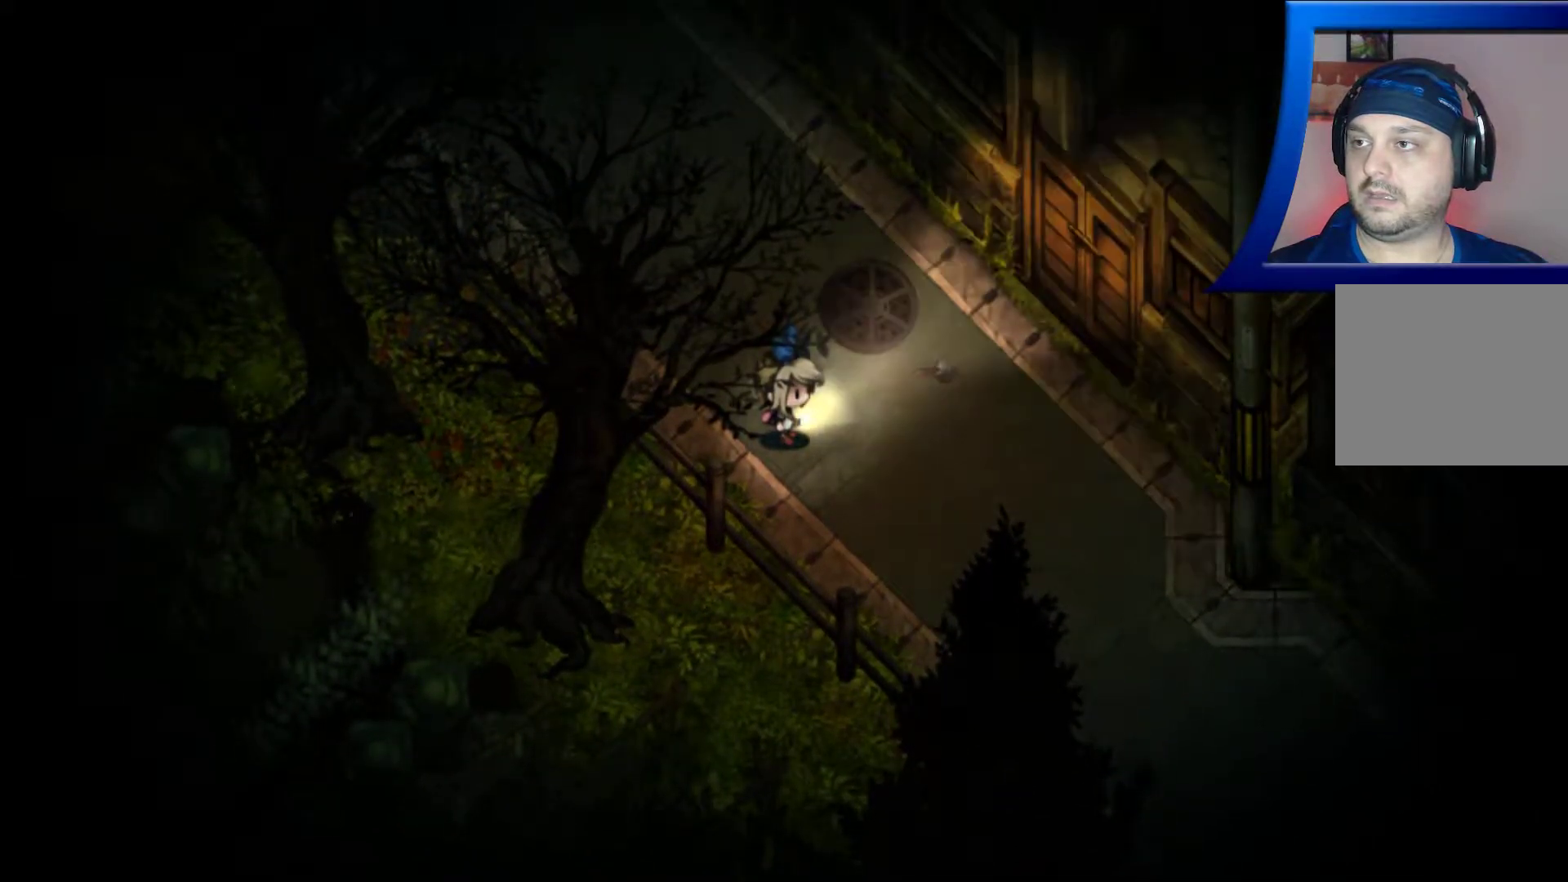
{"buttons": [], "left_stick": "center", "right_stick": "up-right", "events": []}
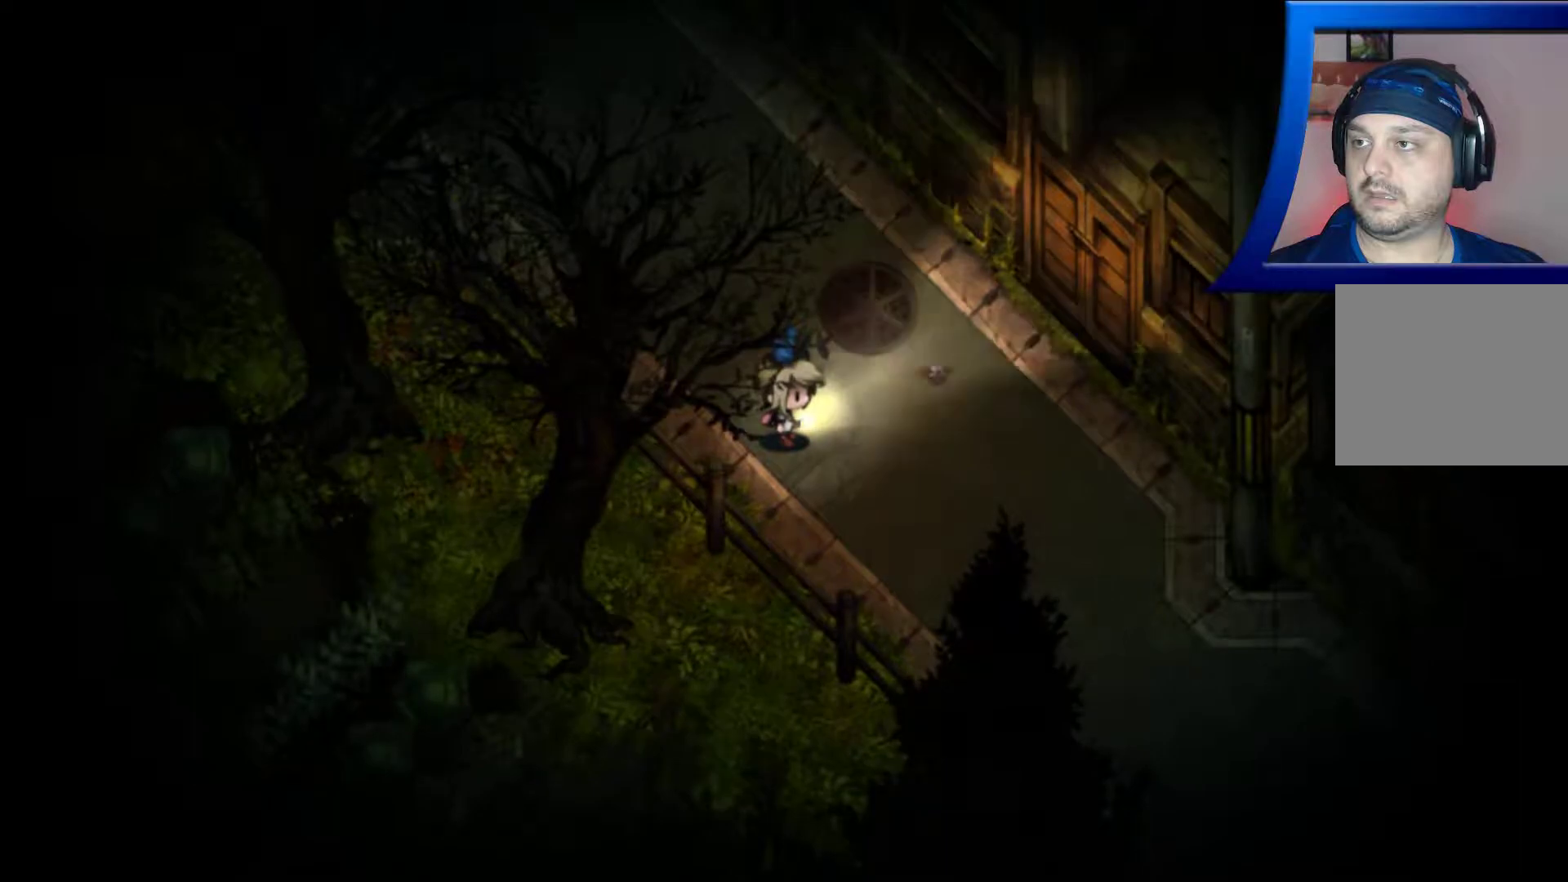
{"buttons": [], "left_stick": "center", "right_stick": "up-right", "events": []}